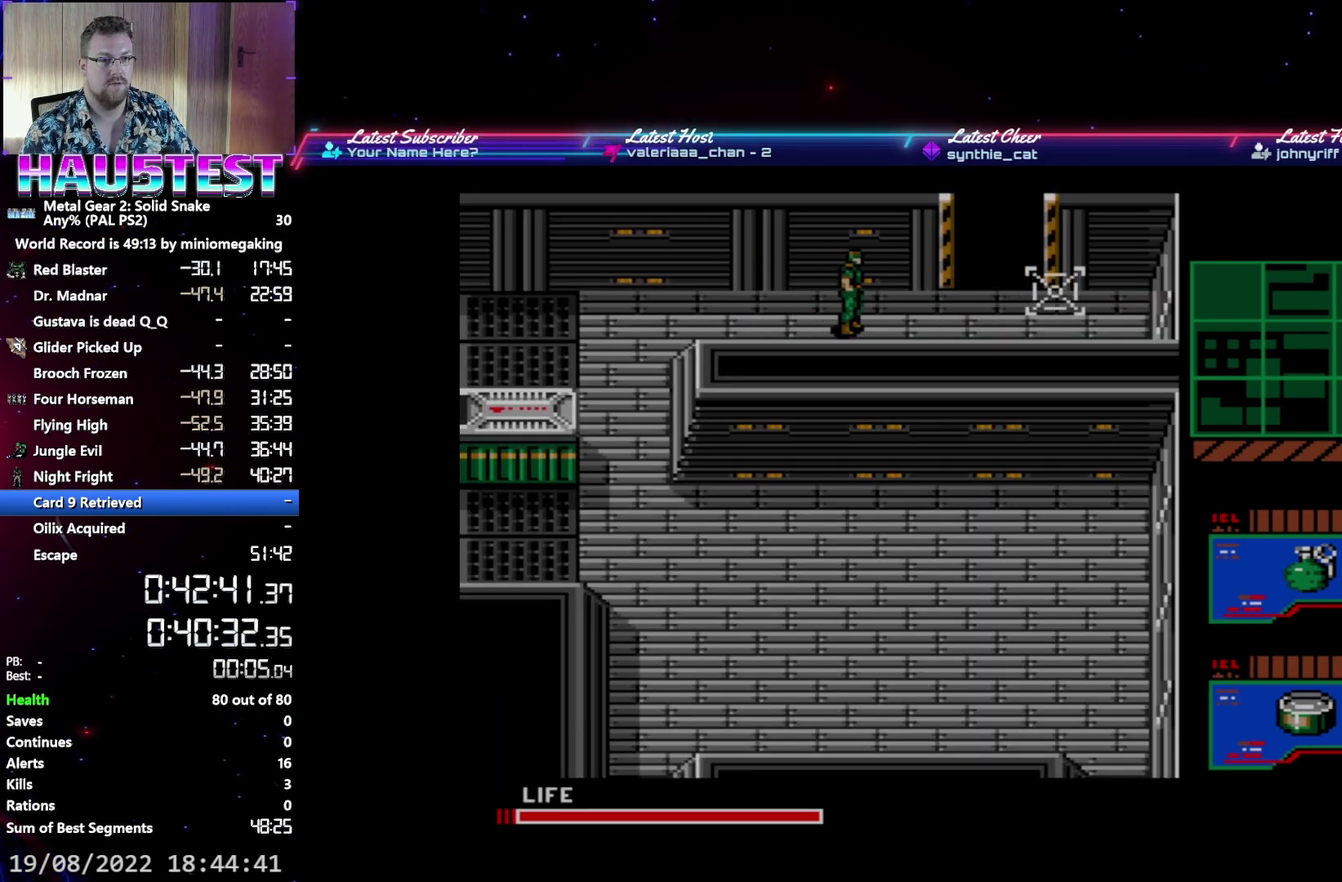
Gameplay with a controller (Xbox layout); each line is a JSON object with the inputs held at the frame after it. "events" lists button and stick changes between this image and that frame as [ms after this image, input, new state], when the widget could be followed in between. Not read: L3 R3 left_stick right_stick.
{"buttons": ["DPAD_RIGHT"], "events": [[33, "L2", "up"], [67, "DPAD_UP", "down"], [133, "L2", "down"], [150, "DPAD_UP", "up"], [183, "L2", "up"], [217, "DPAD_RIGHT", "down"]]}
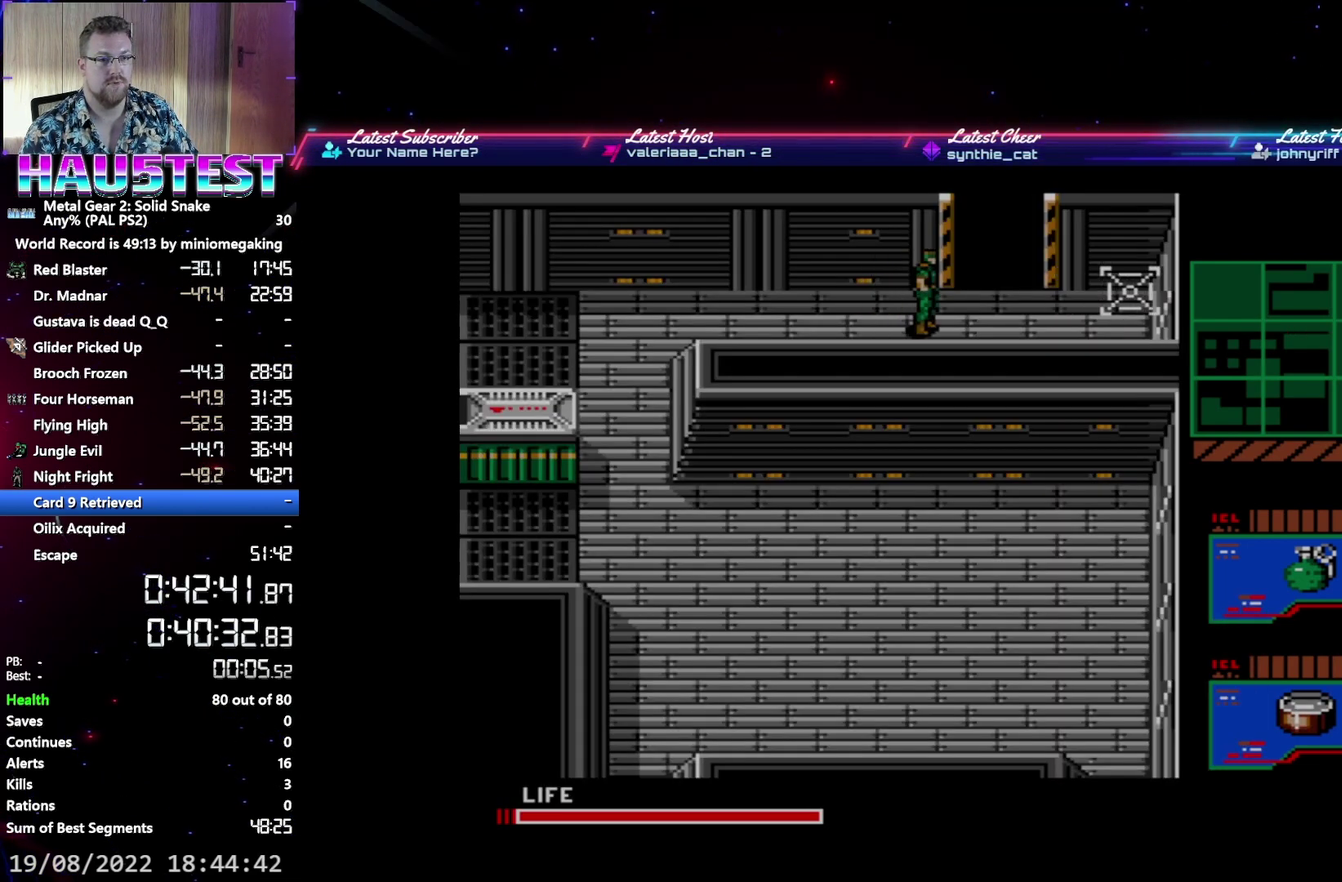
{"buttons": ["DPAD_LEFT"], "events": [[233, "DPAD_UP", "down"], [250, "DPAD_RIGHT", "up"], [483, "DPAD_LEFT", "down"], [500, "DPAD_UP", "up"]]}
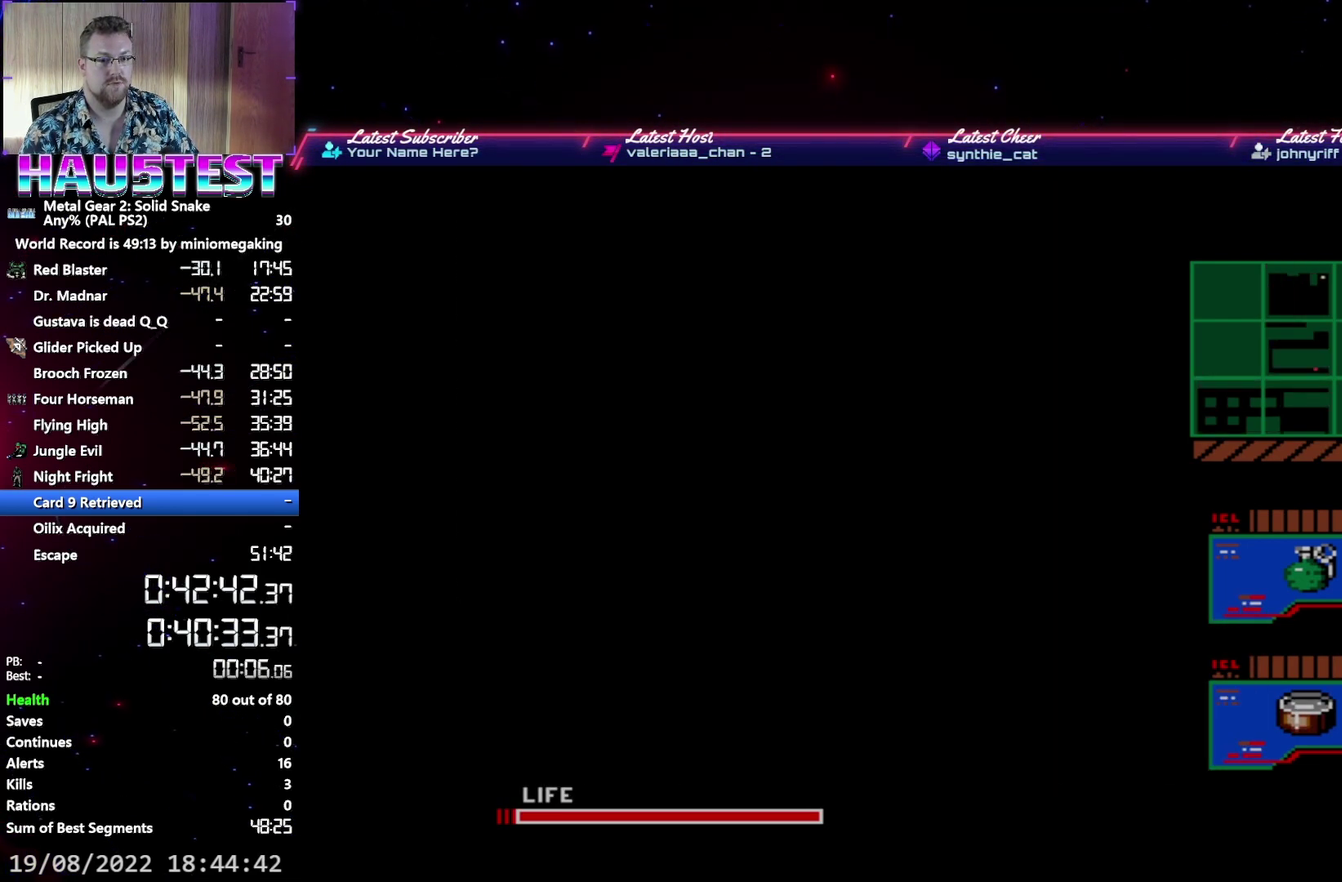
{"buttons": ["DPAD_LEFT"], "events": []}
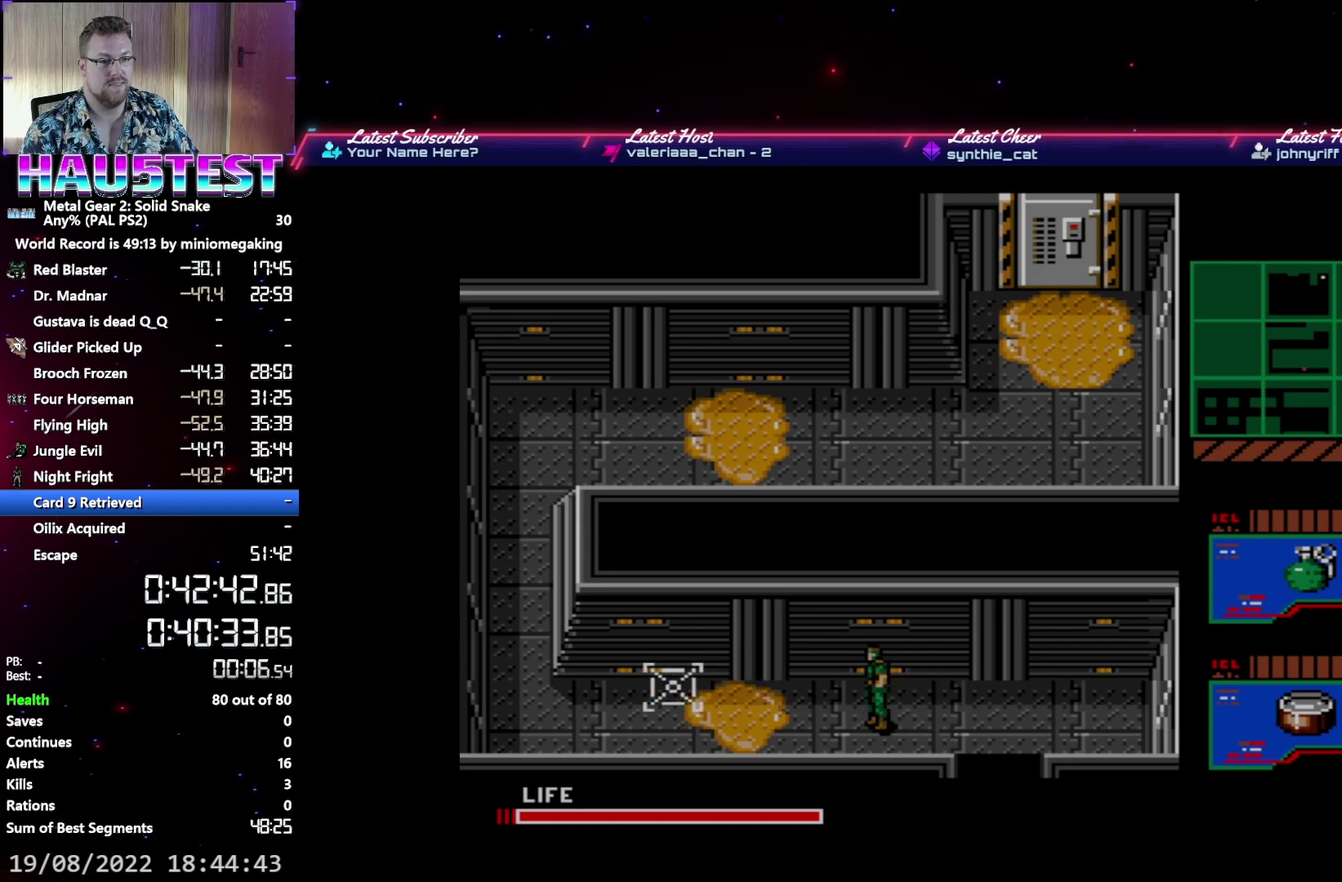
{"buttons": ["DPAD_LEFT"], "events": []}
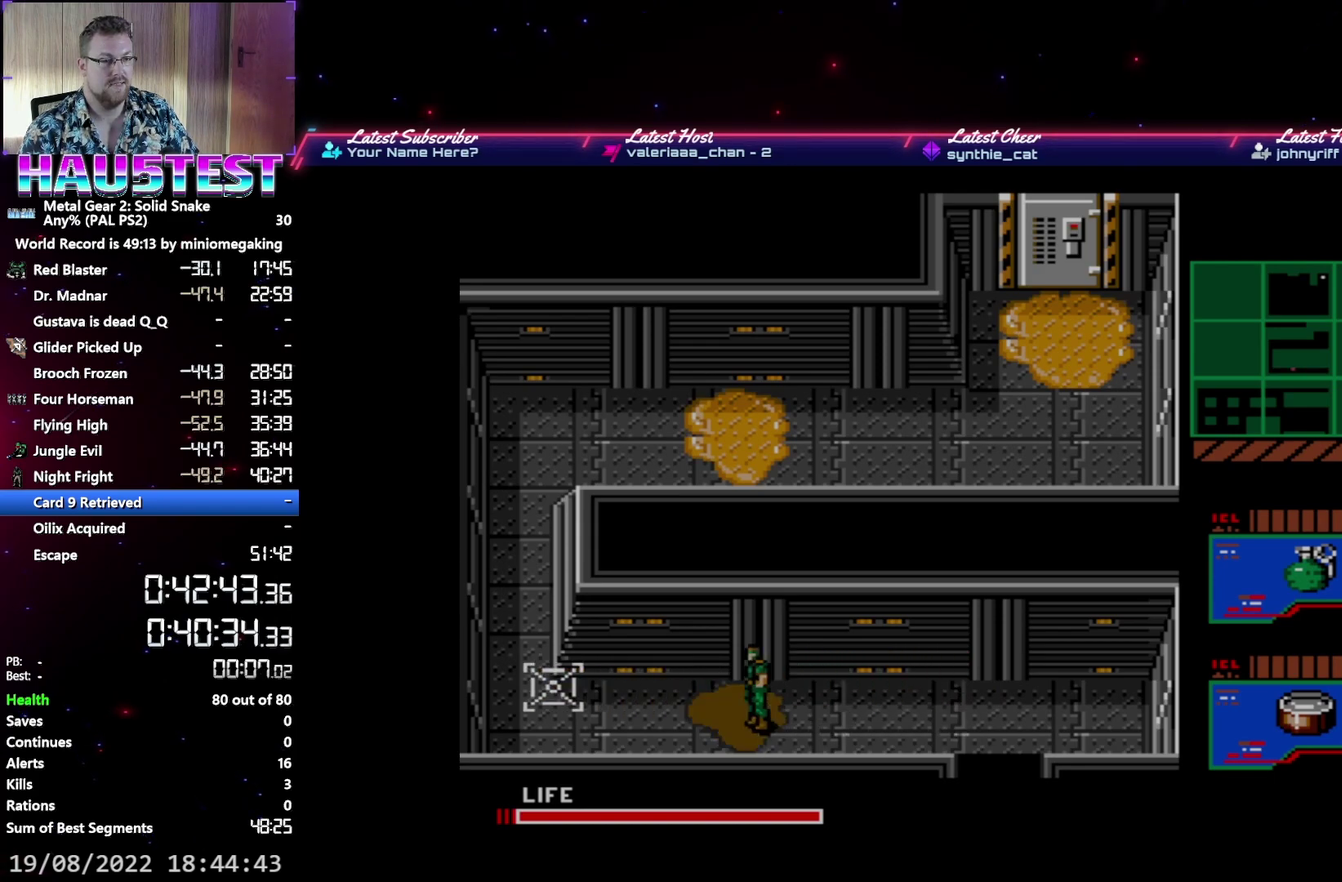
{"buttons": ["DPAD_LEFT"], "events": []}
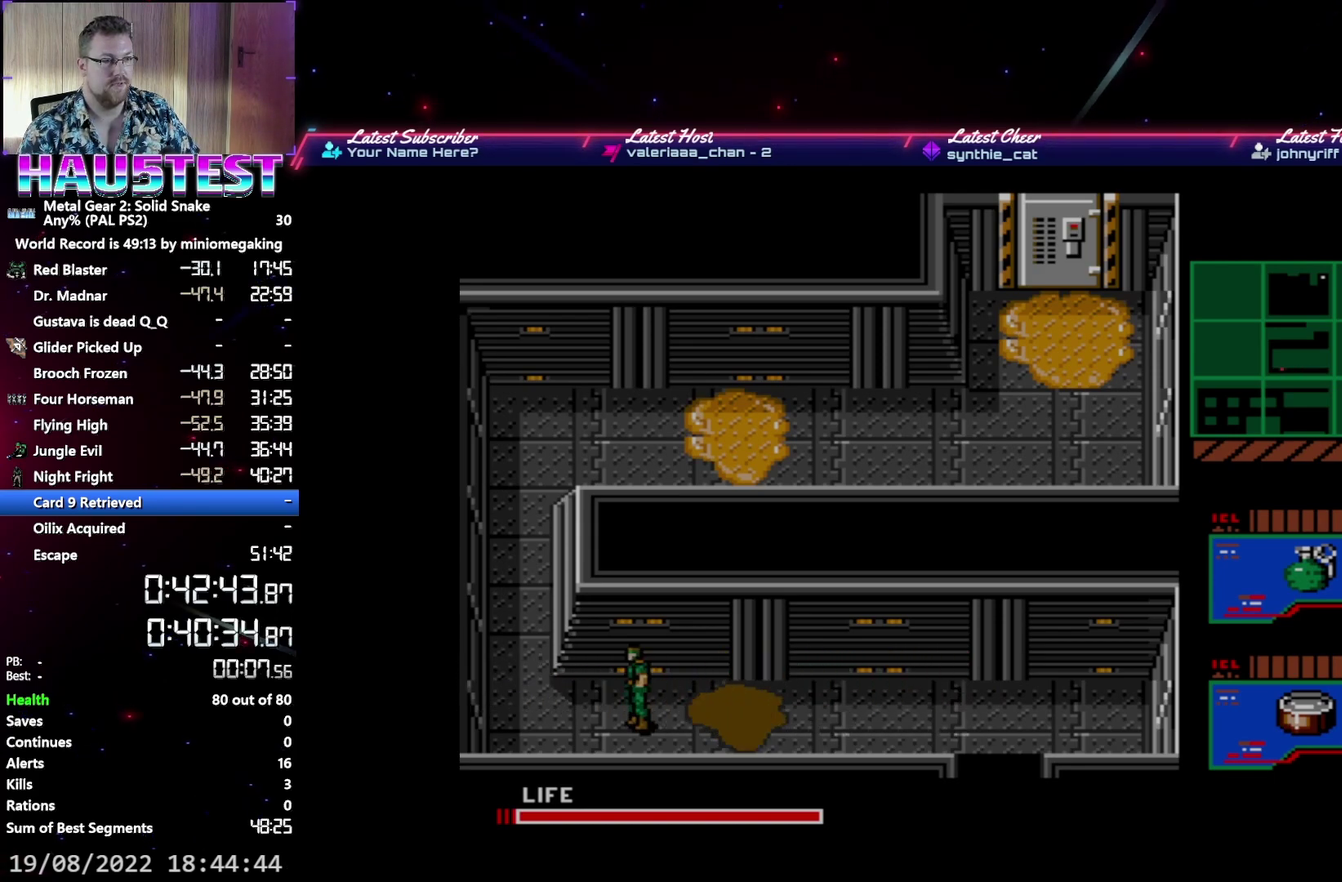
{"buttons": ["DPAD_UP"], "events": [[367, "DPAD_UP", "down"], [383, "DPAD_LEFT", "up"]]}
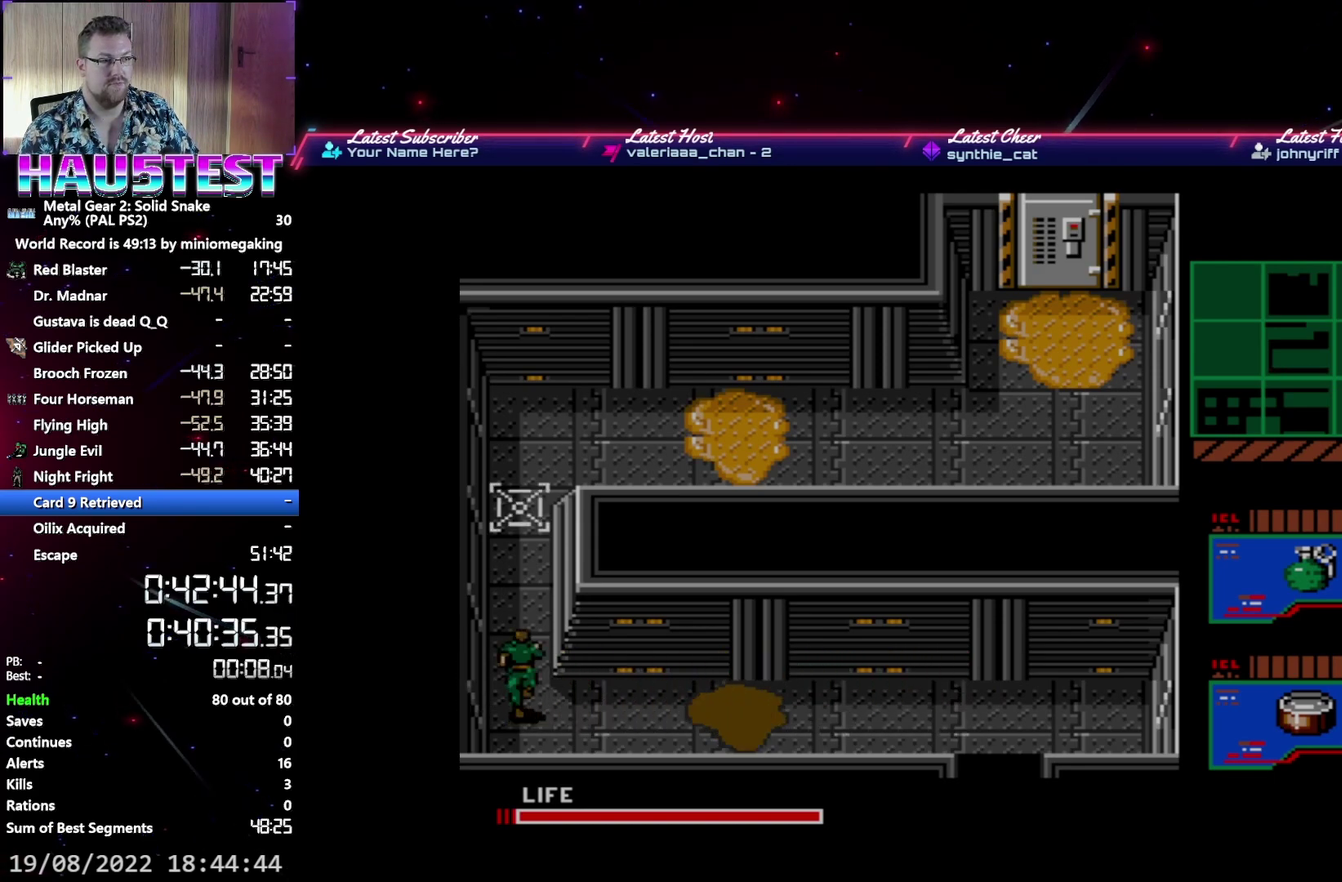
{"buttons": ["DPAD_UP"], "events": []}
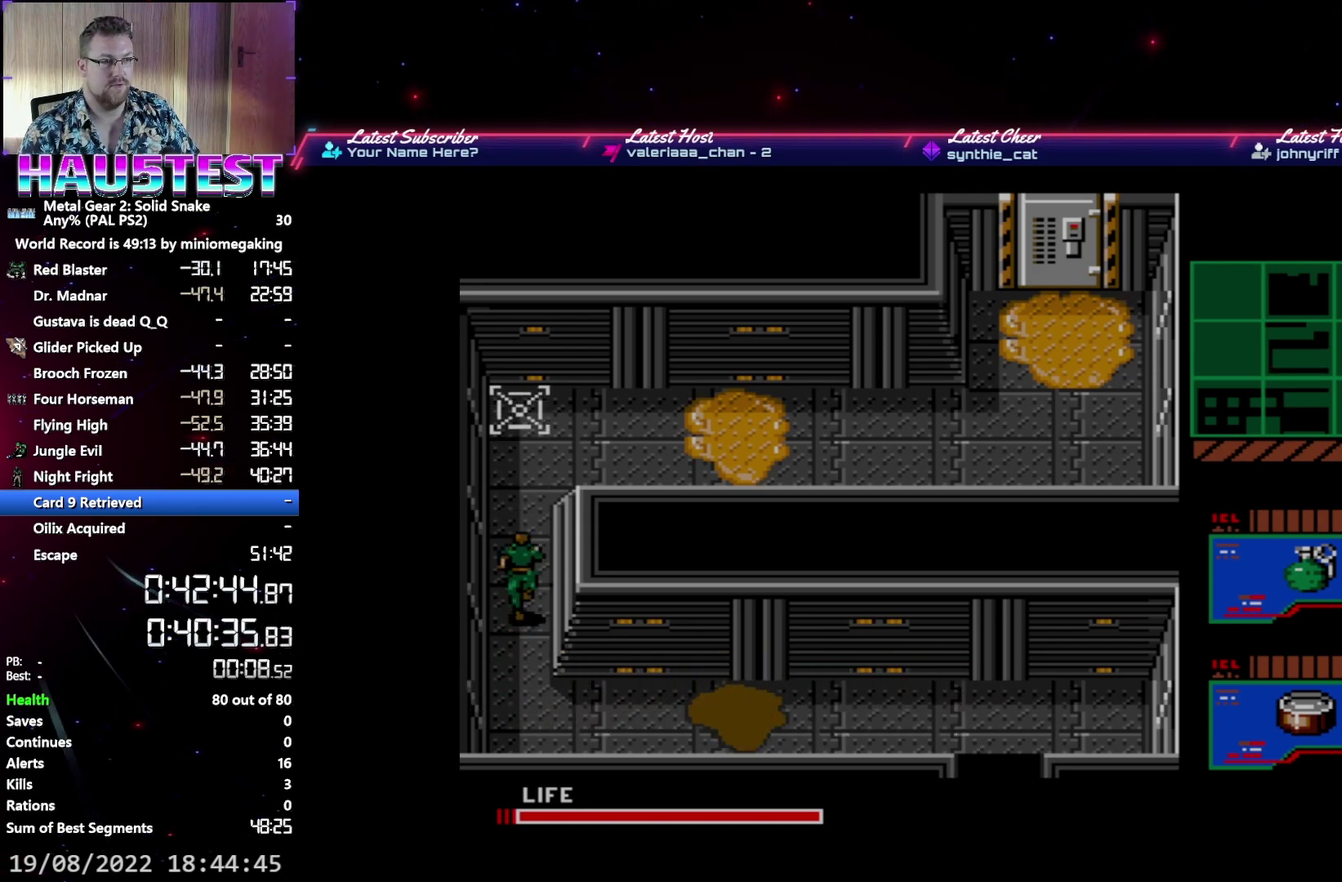
{"buttons": ["DPAD_UP"], "events": []}
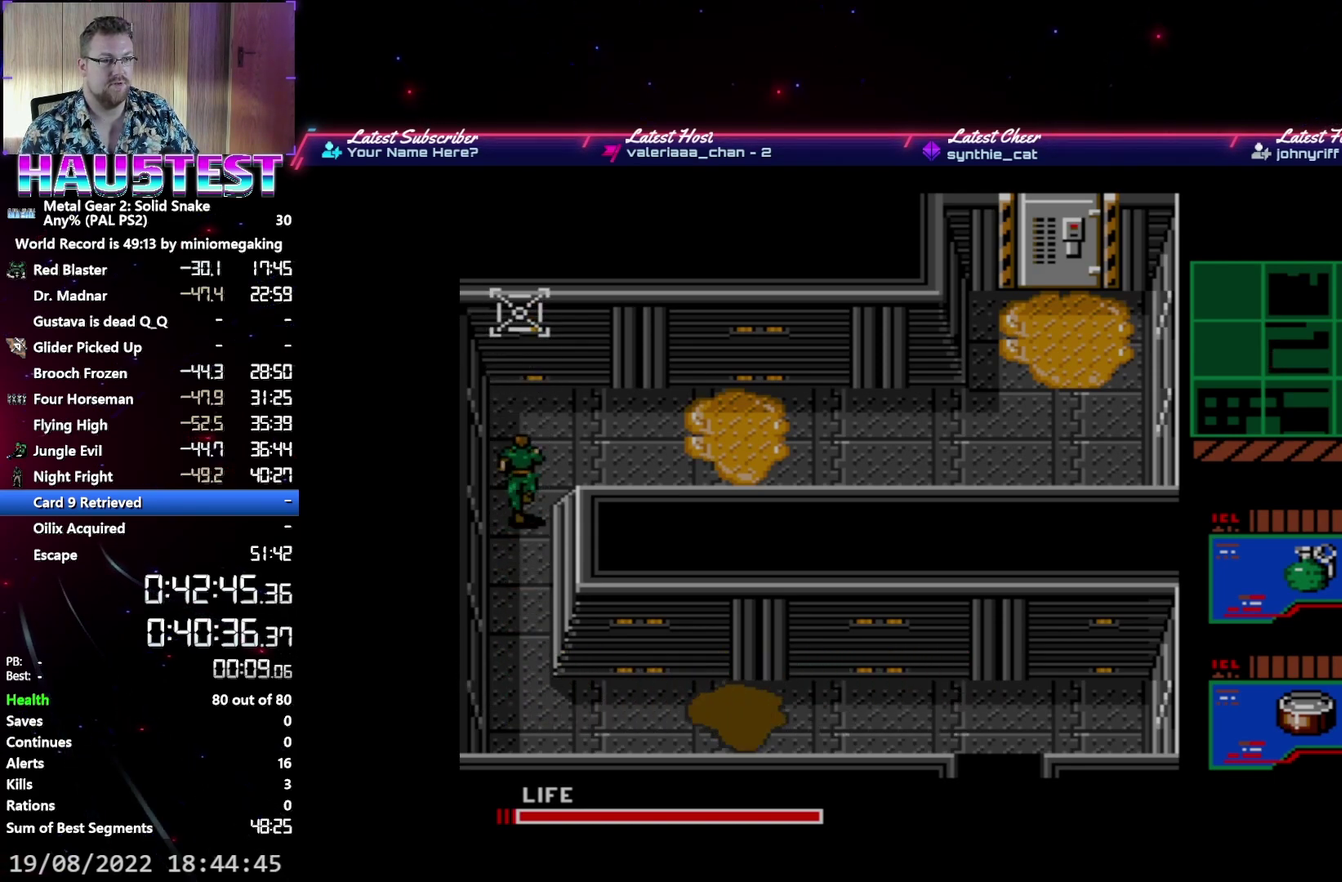
{"buttons": ["DPAD_RIGHT"], "events": [[200, "DPAD_UP", "up"], [217, "DPAD_RIGHT", "down"]]}
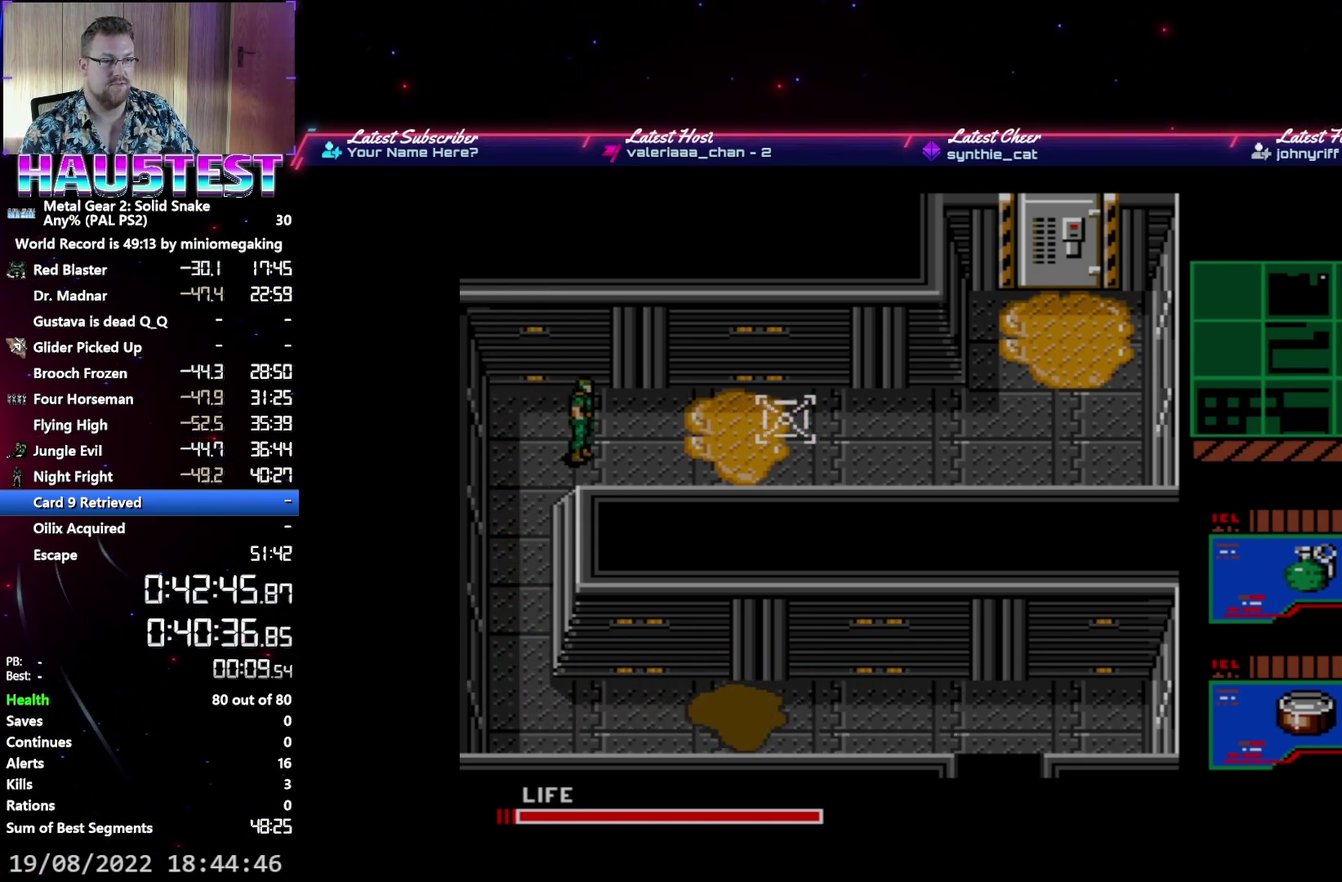
{"buttons": ["DPAD_RIGHT"], "events": []}
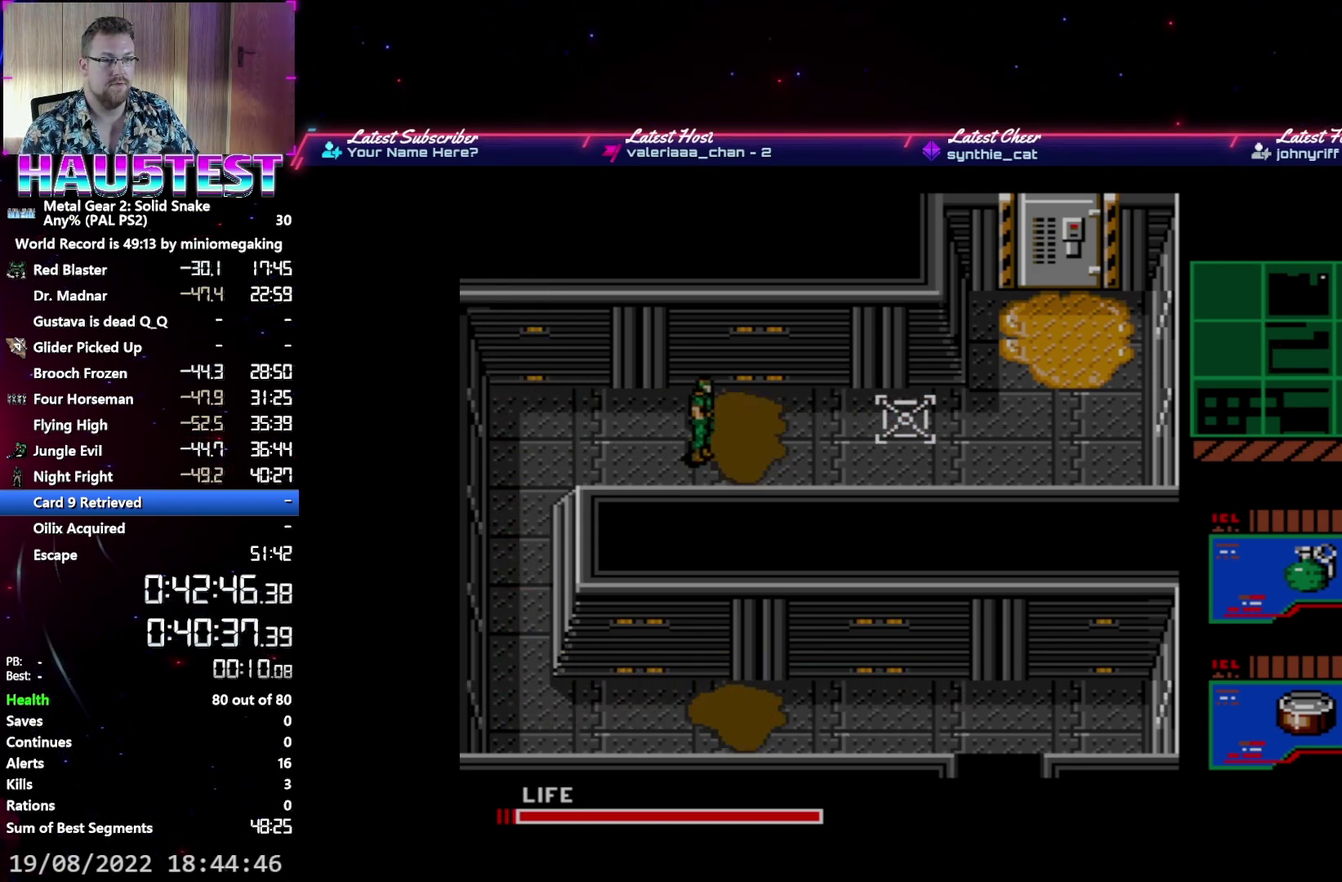
{"buttons": ["DPAD_RIGHT"], "events": []}
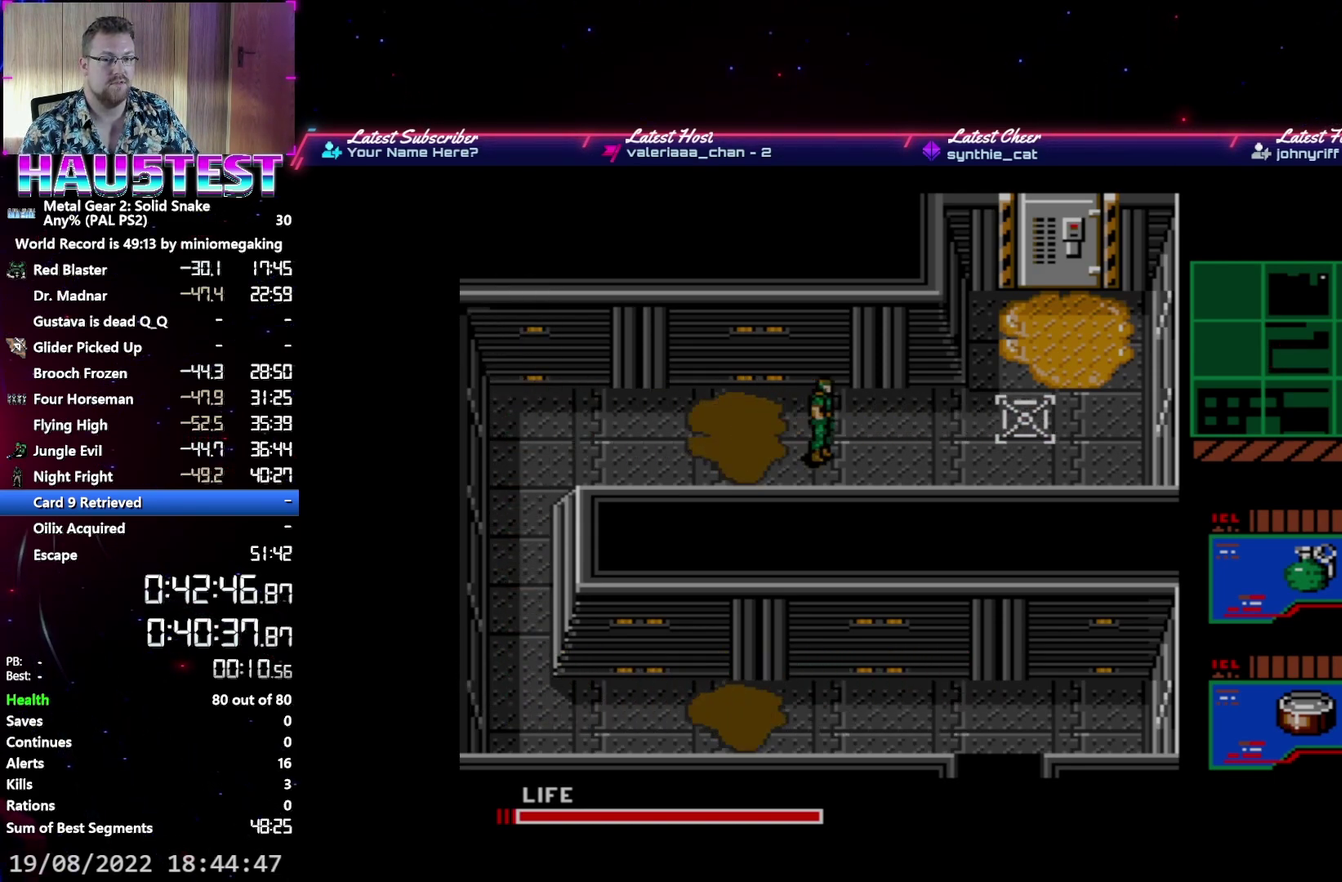
{"buttons": ["DPAD_RIGHT"], "events": []}
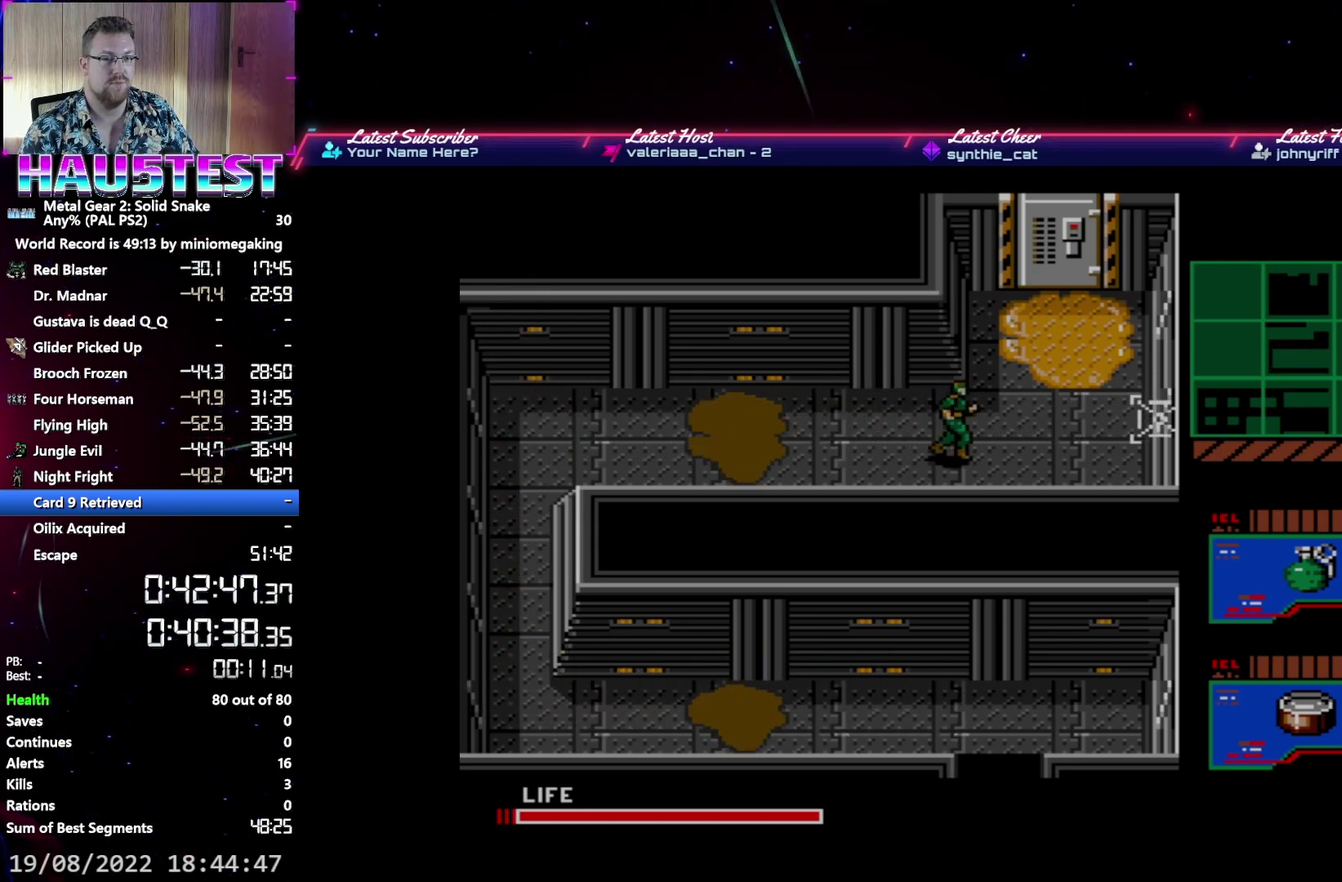
{"buttons": ["DPAD_UP"], "events": [[350, "DPAD_UP", "down"], [383, "DPAD_RIGHT", "up"]]}
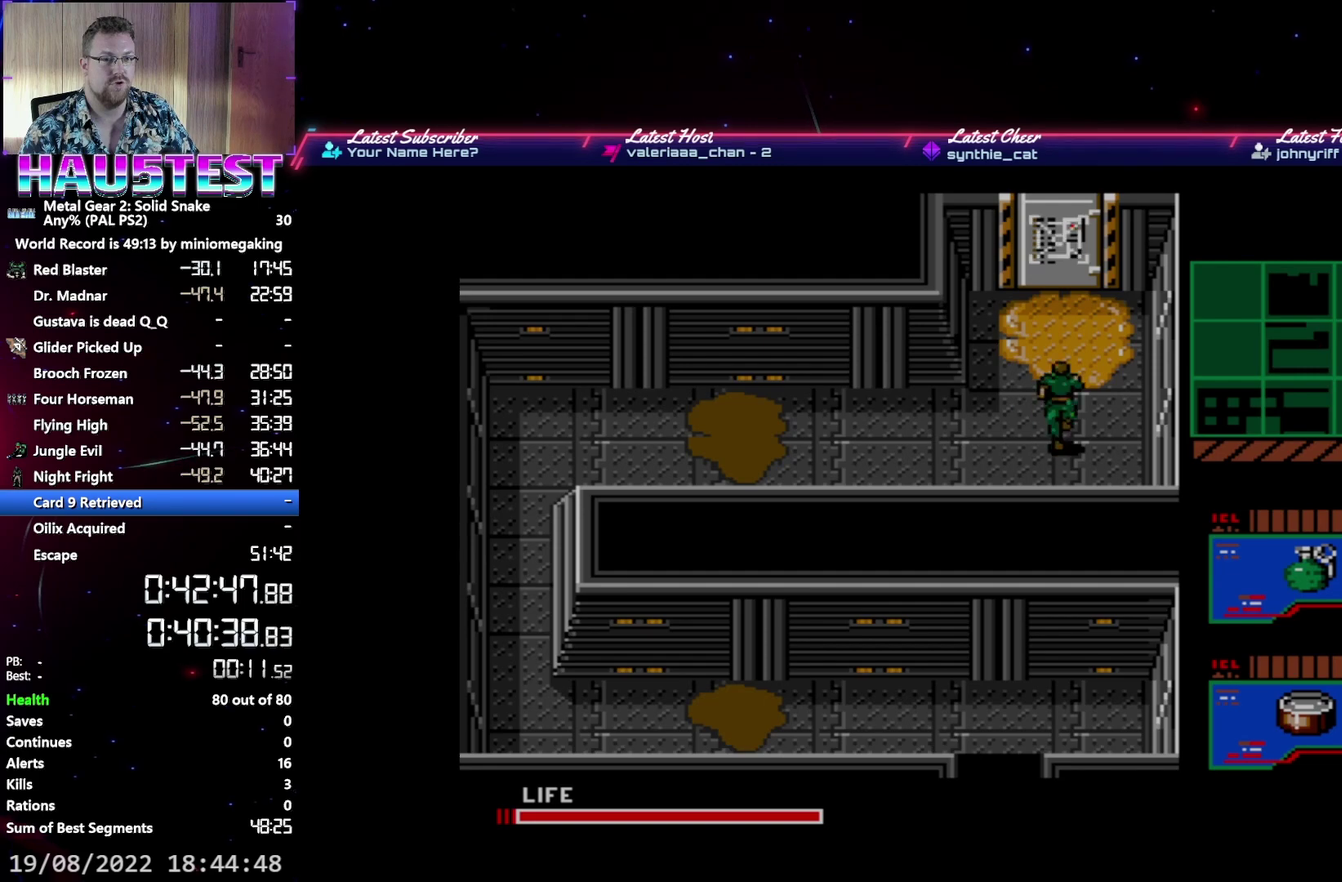
{"buttons": ["DPAD_DOWN"], "events": [[317, "DPAD_UP", "up"], [350, "DPAD_DOWN", "down"]]}
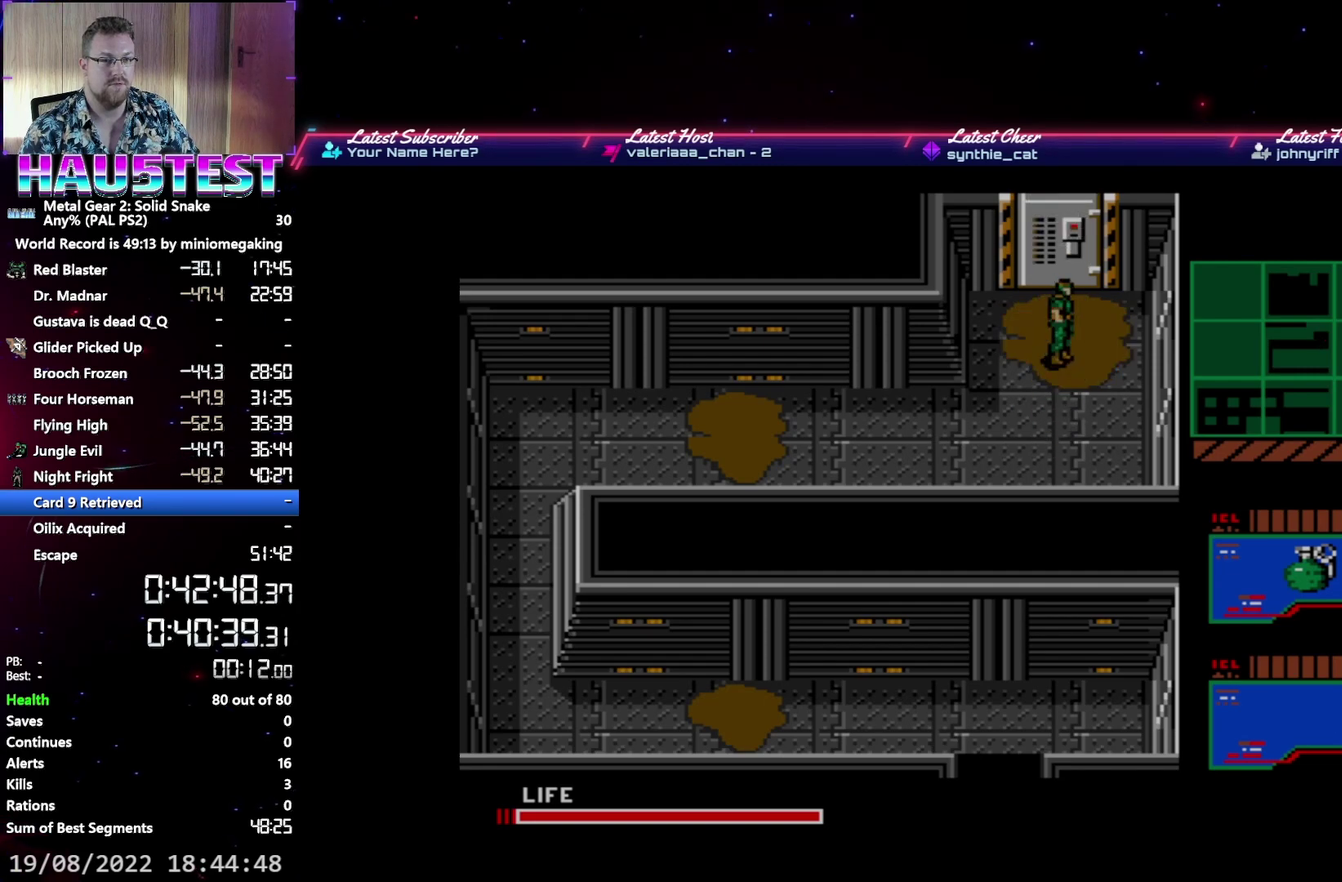
{"buttons": ["DPAD_LEFT"], "events": [[333, "DPAD_LEFT", "down"], [350, "DPAD_DOWN", "up"]]}
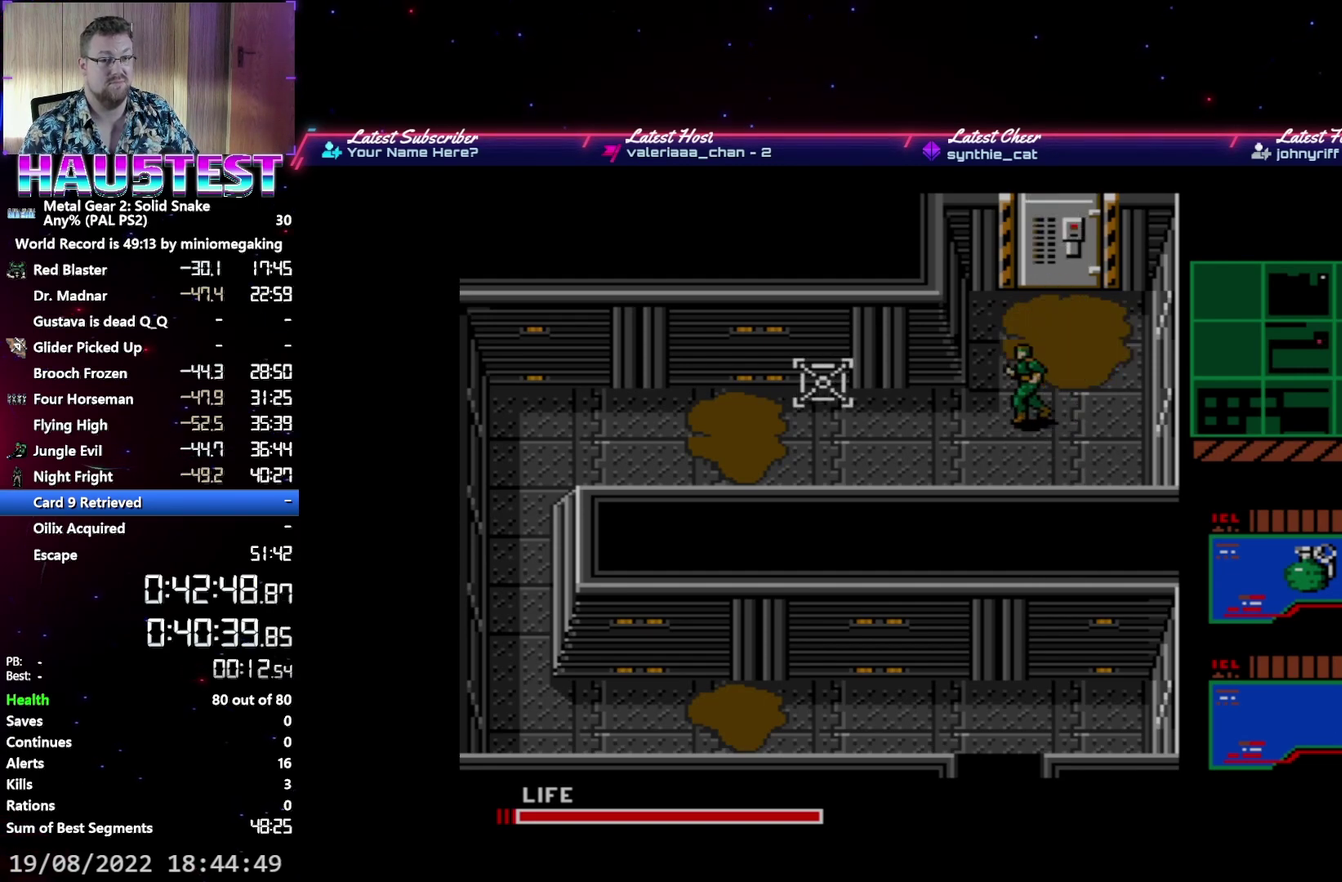
{"buttons": ["DPAD_LEFT"], "events": []}
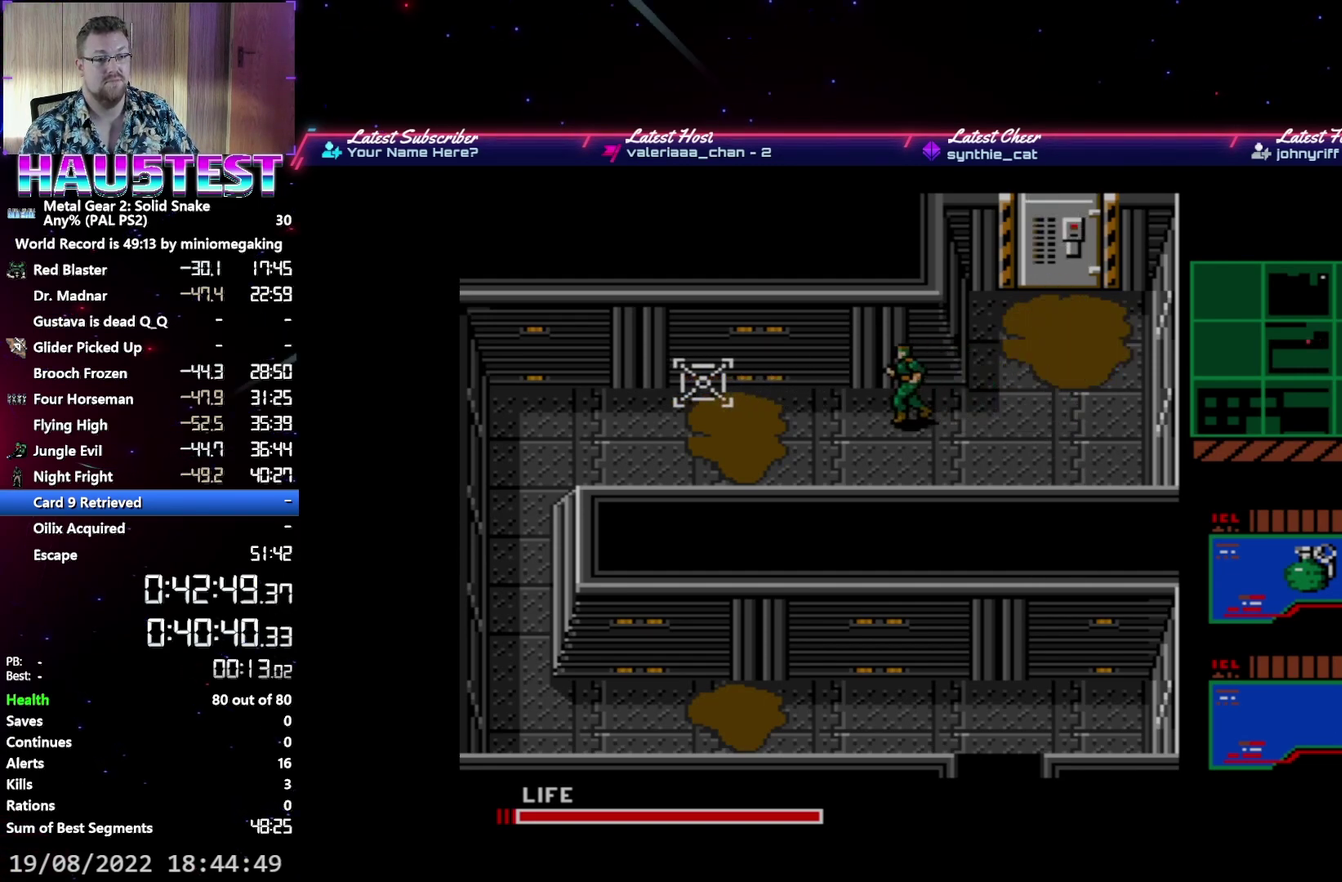
{"buttons": ["DPAD_LEFT"], "events": []}
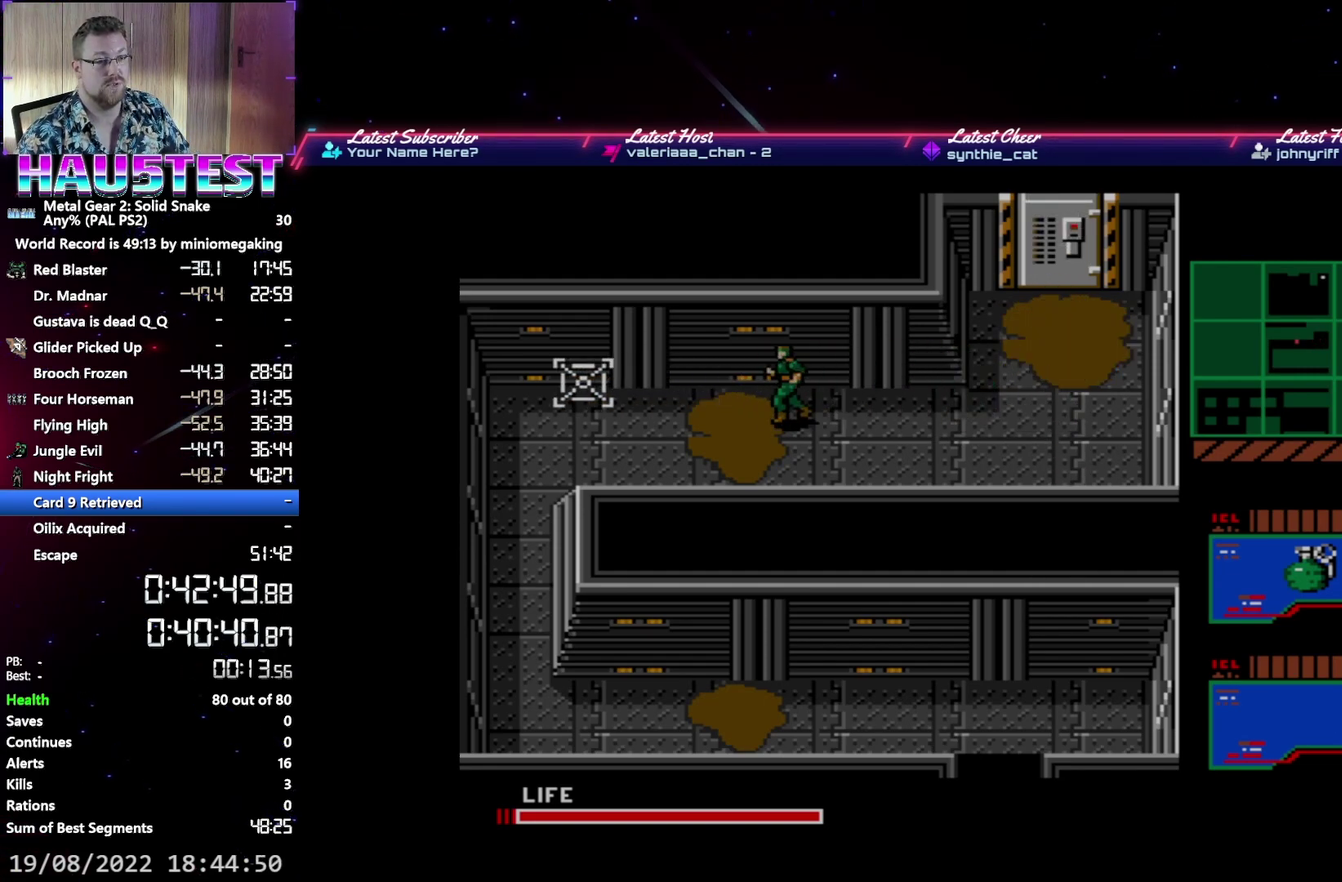
{"buttons": ["DPAD_LEFT"], "events": []}
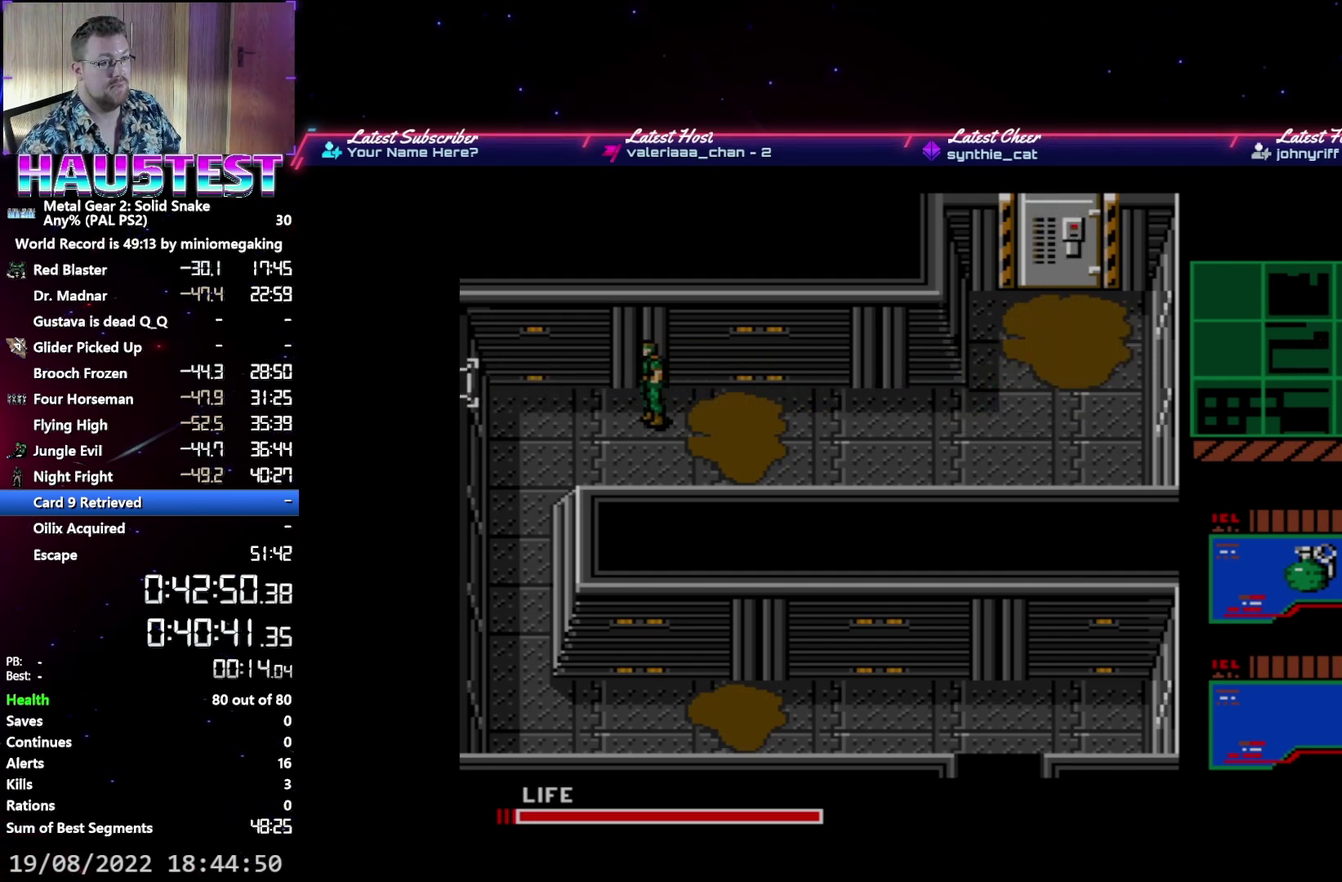
{"buttons": ["DPAD_DOWN"], "events": [[433, "DPAD_DOWN", "down"], [433, "DPAD_LEFT", "up"]]}
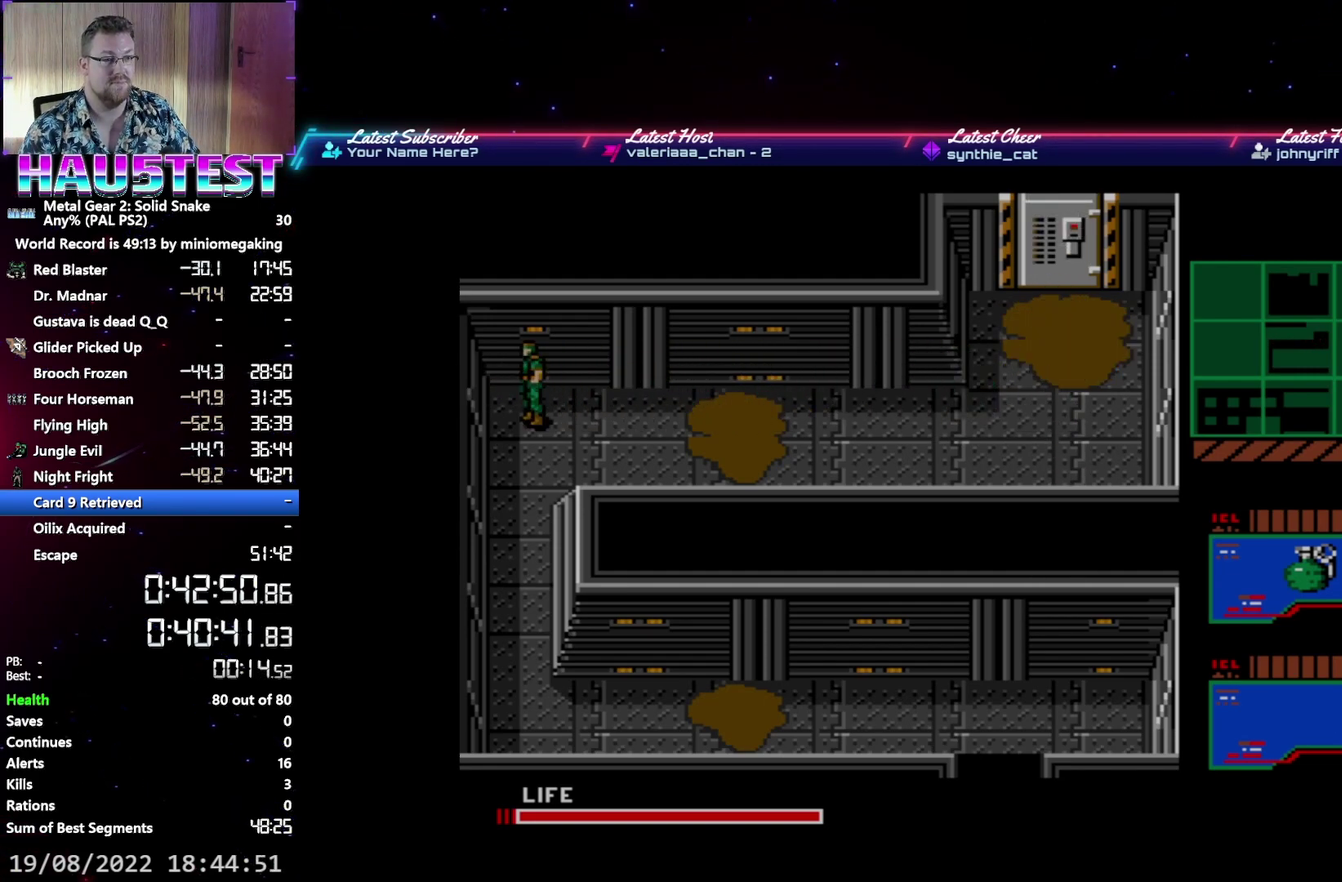
{"buttons": ["DPAD_DOWN"], "events": []}
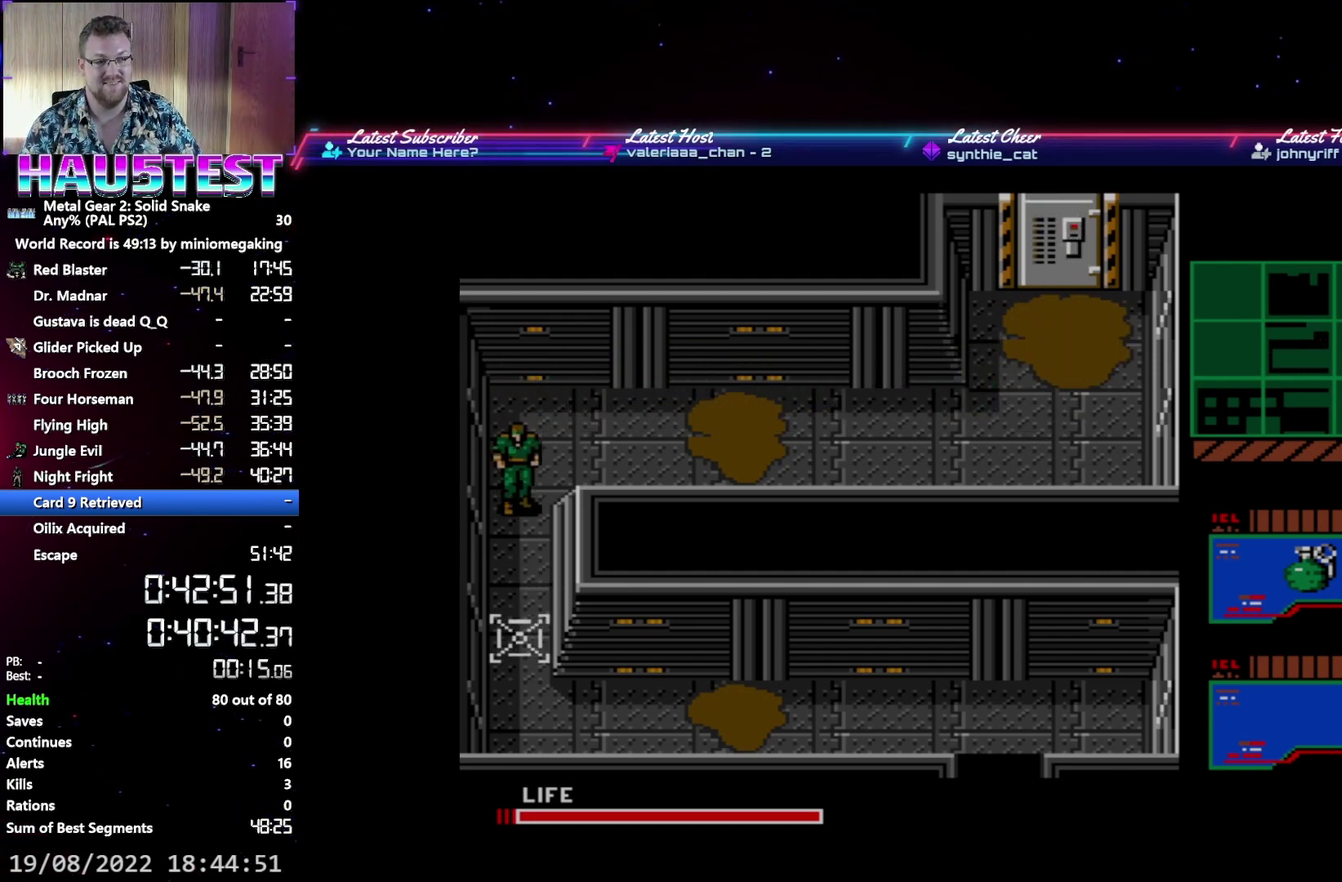
{"buttons": ["DPAD_DOWN"], "events": []}
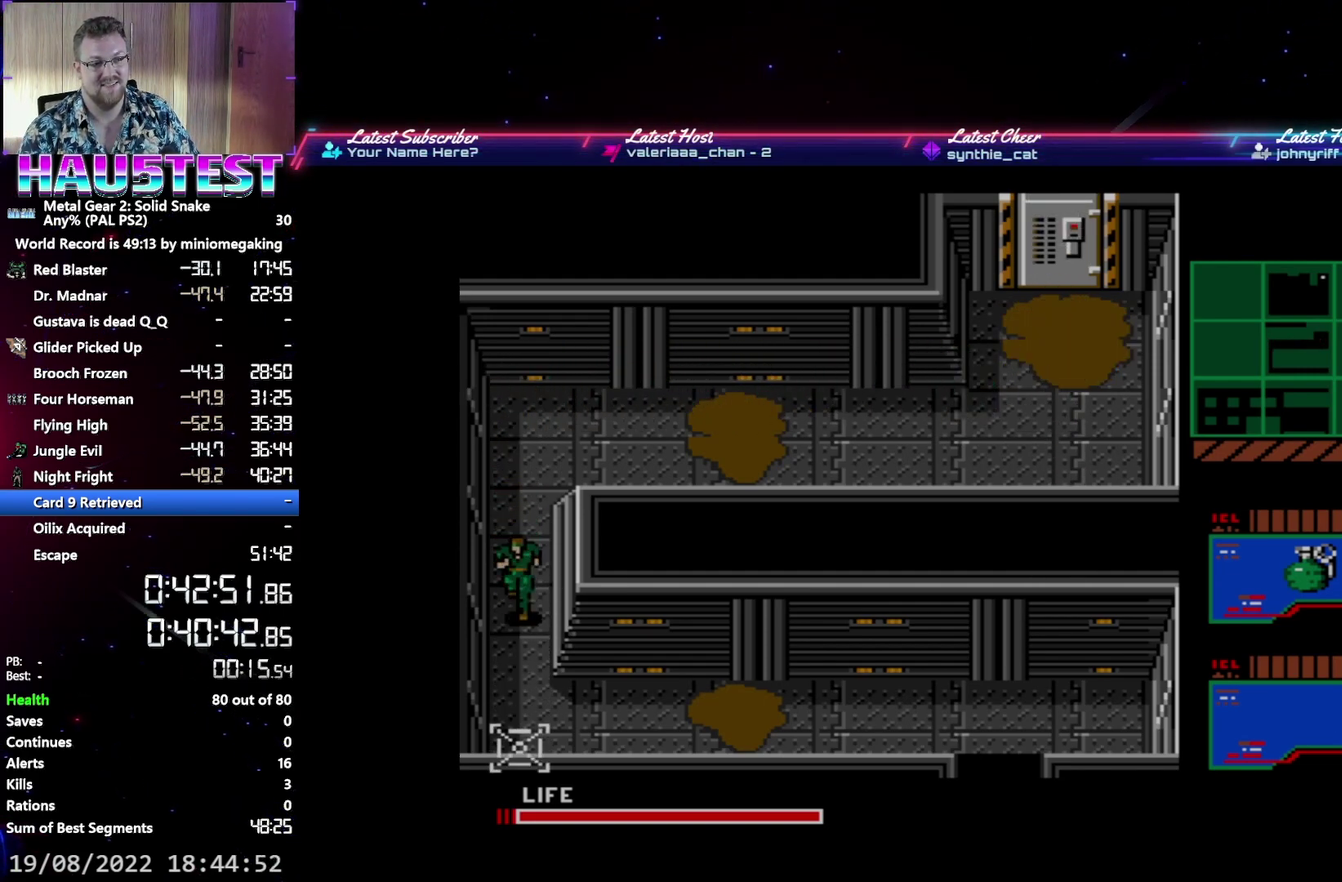
{"buttons": ["DPAD_RIGHT"], "events": [[367, "DPAD_DOWN", "up"], [367, "DPAD_RIGHT", "down"]]}
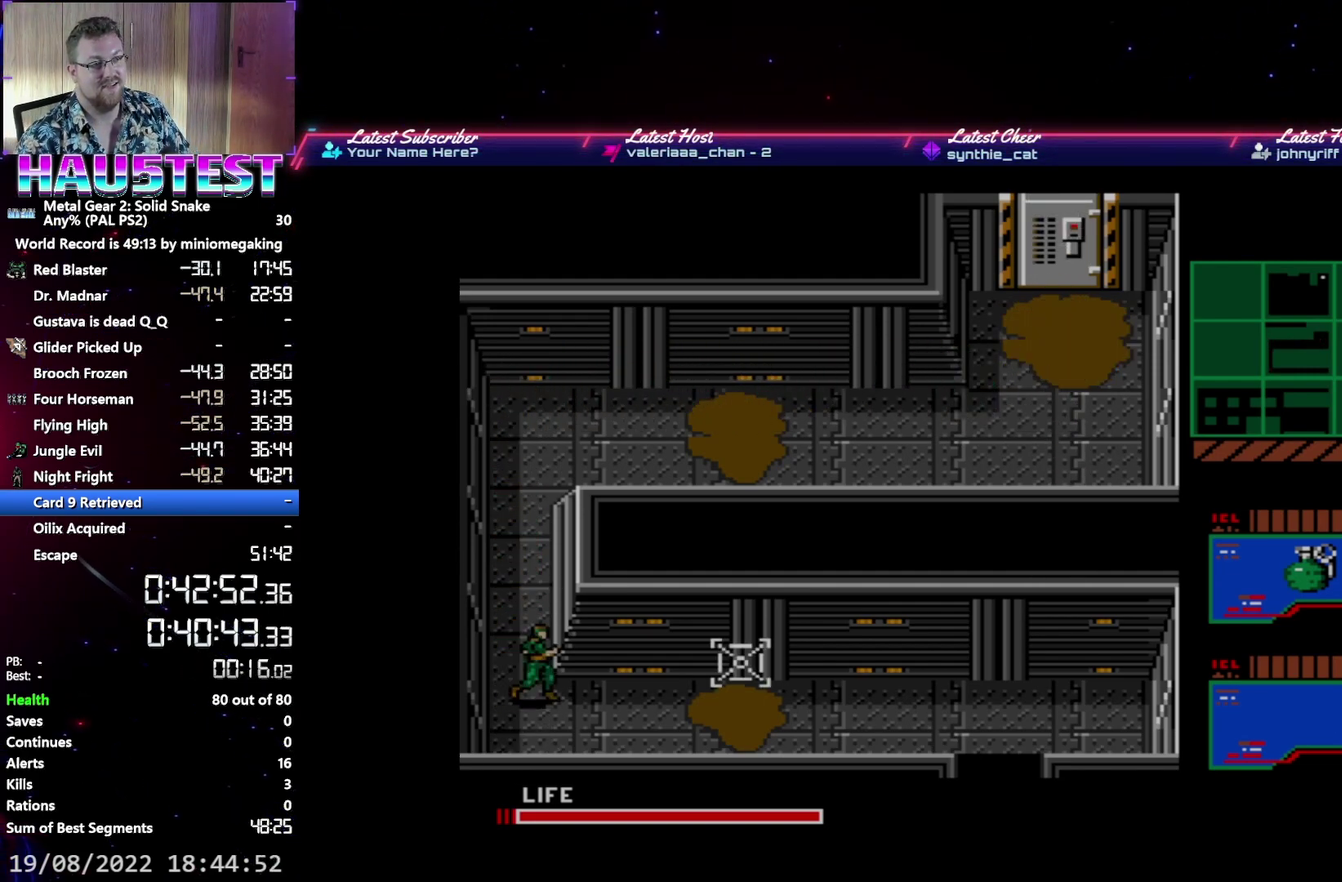
{"buttons": ["DPAD_RIGHT"], "events": []}
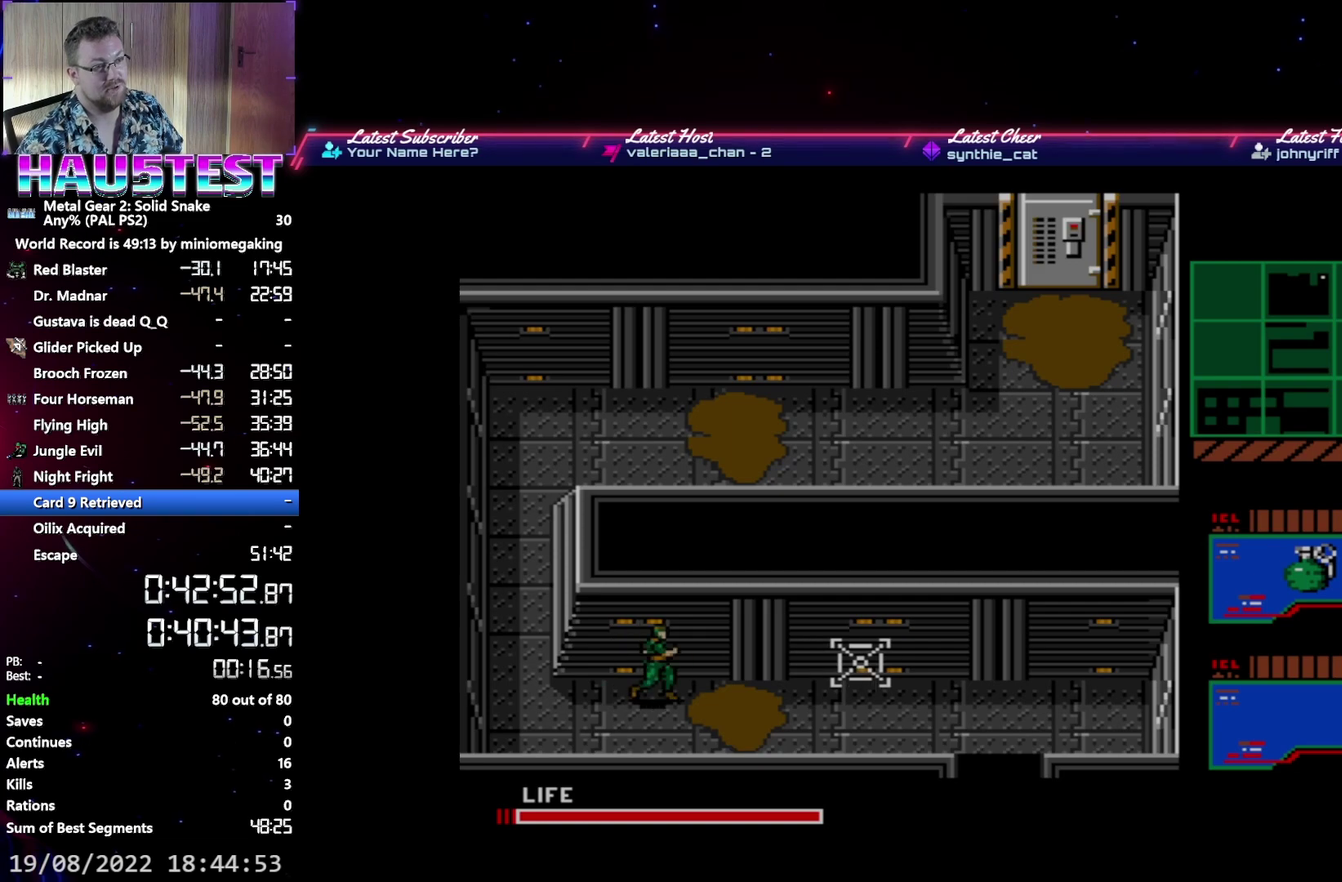
{"buttons": ["DPAD_RIGHT"], "events": []}
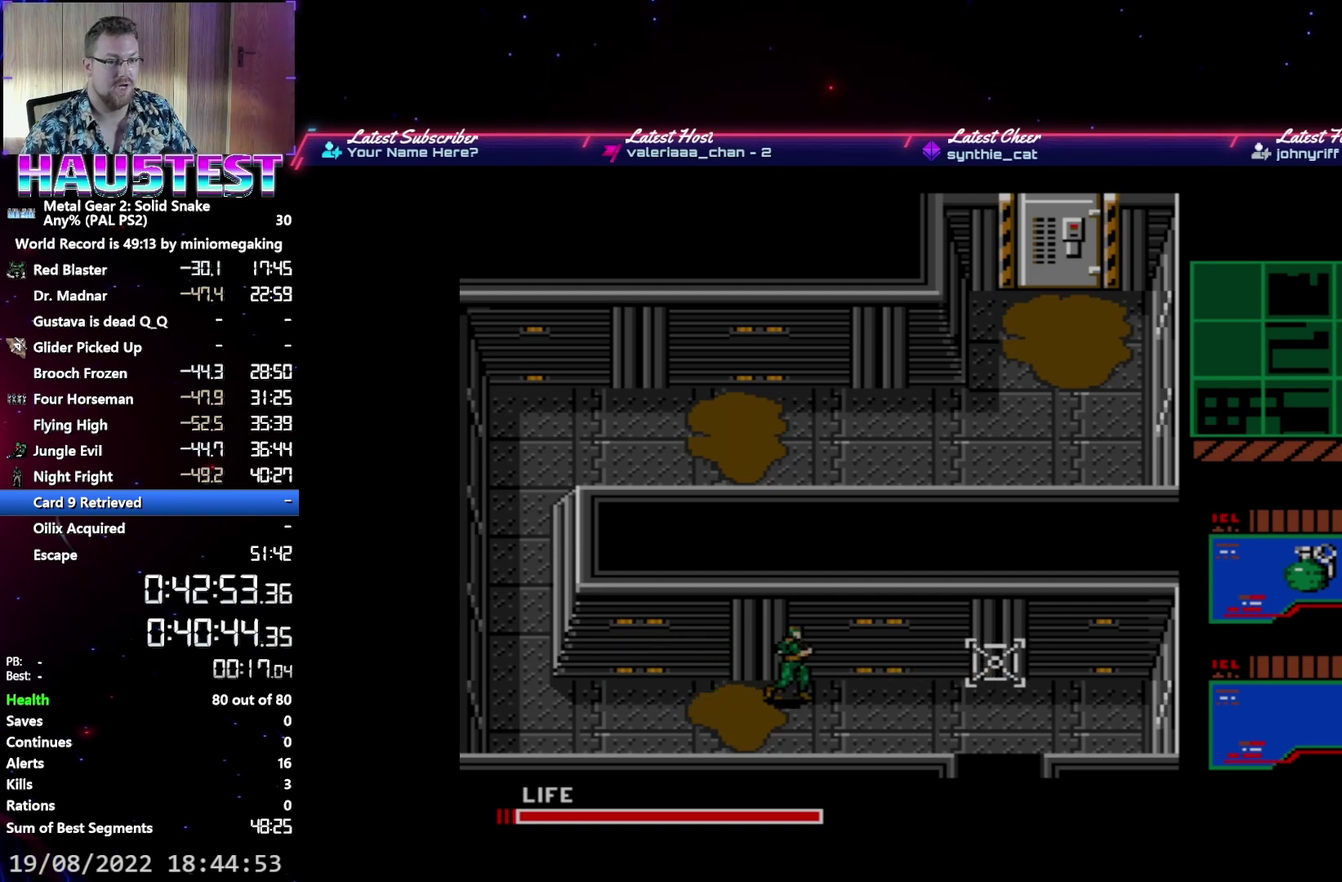
{"buttons": ["DPAD_RIGHT"], "events": []}
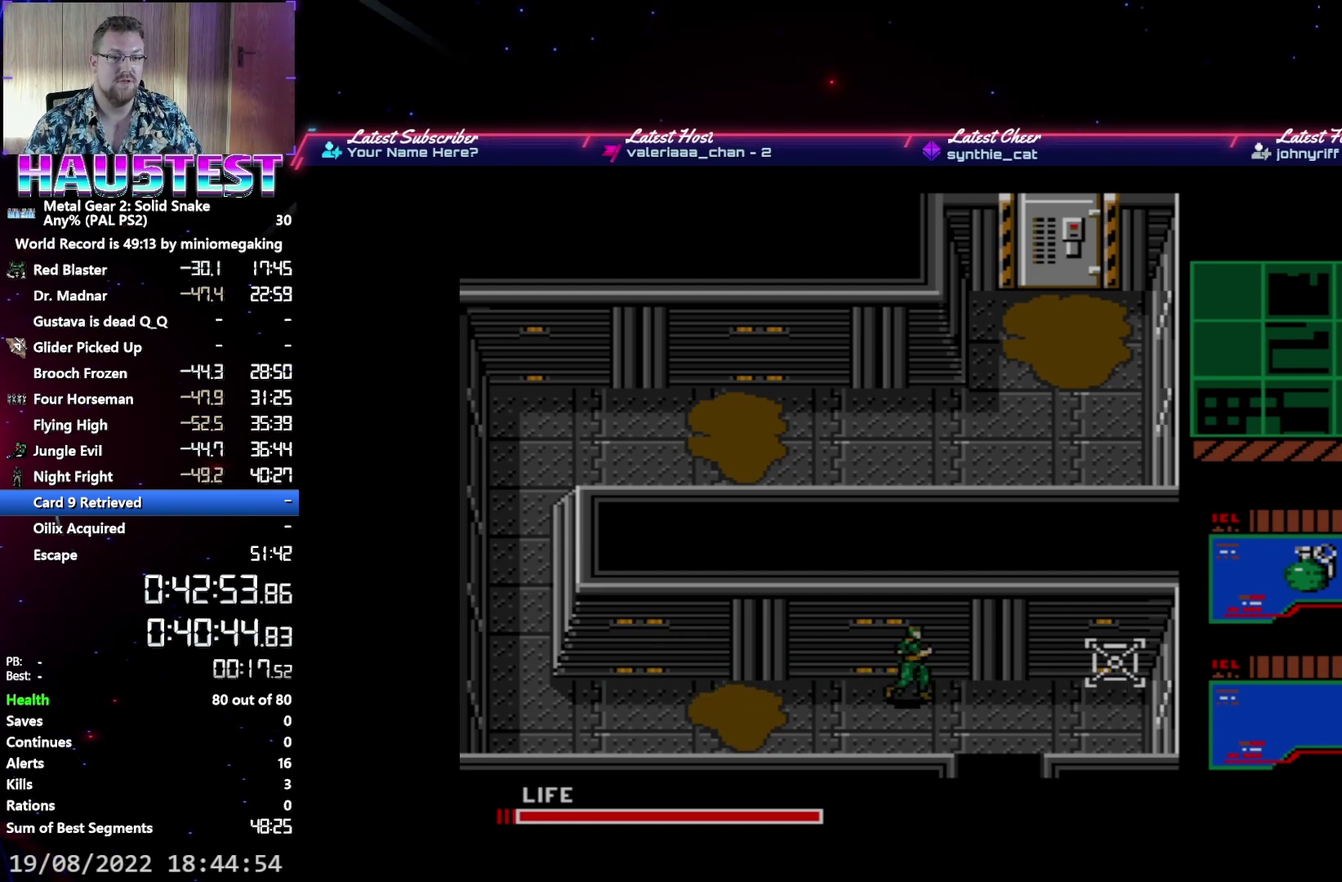
{"buttons": ["DPAD_DOWN"], "events": [[200, "DPAD_DOWN", "down"], [250, "DPAD_RIGHT", "up"]]}
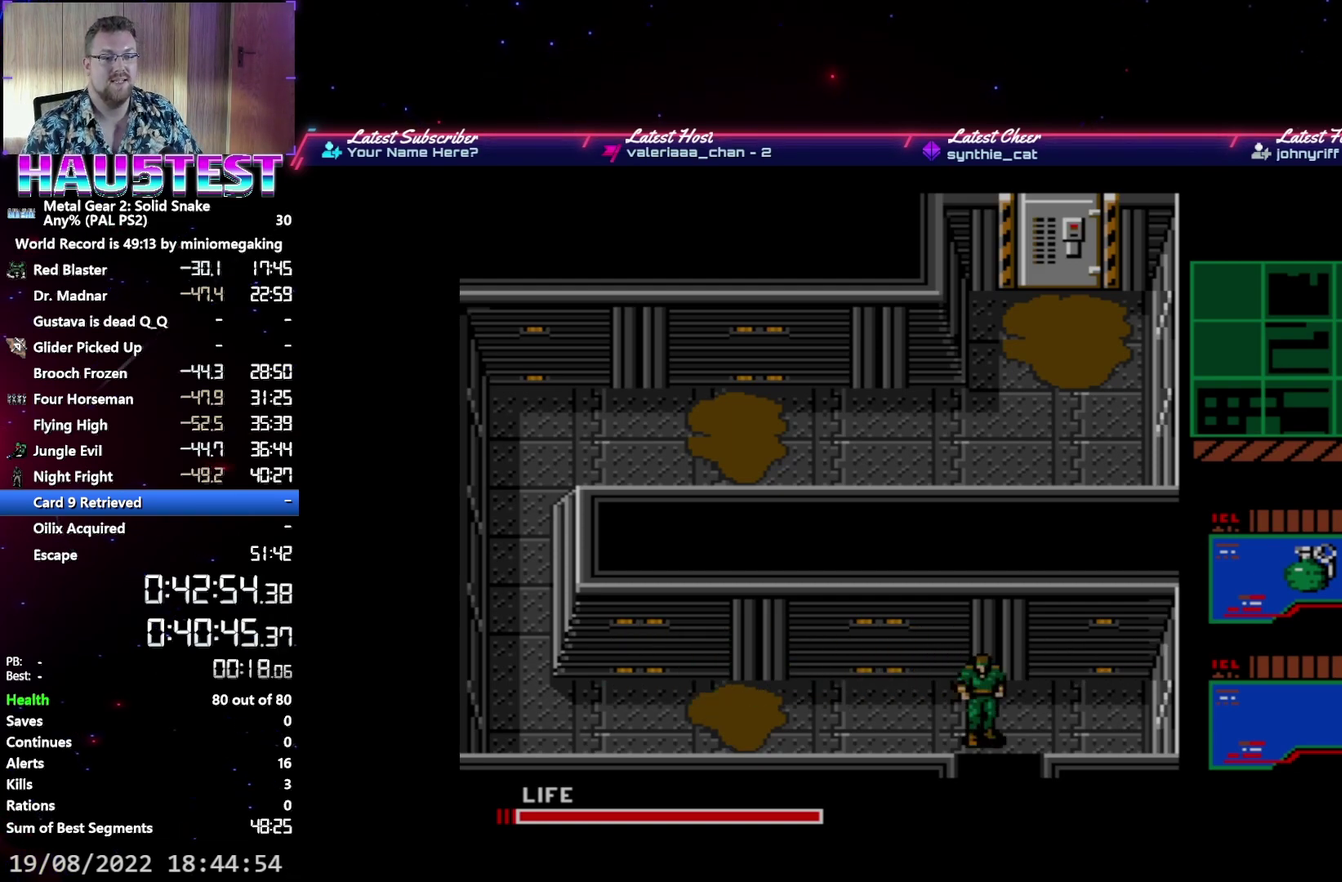
{"buttons": ["DPAD_LEFT"], "events": [[17, "DPAD_LEFT", "down"], [50, "DPAD_DOWN", "up"]]}
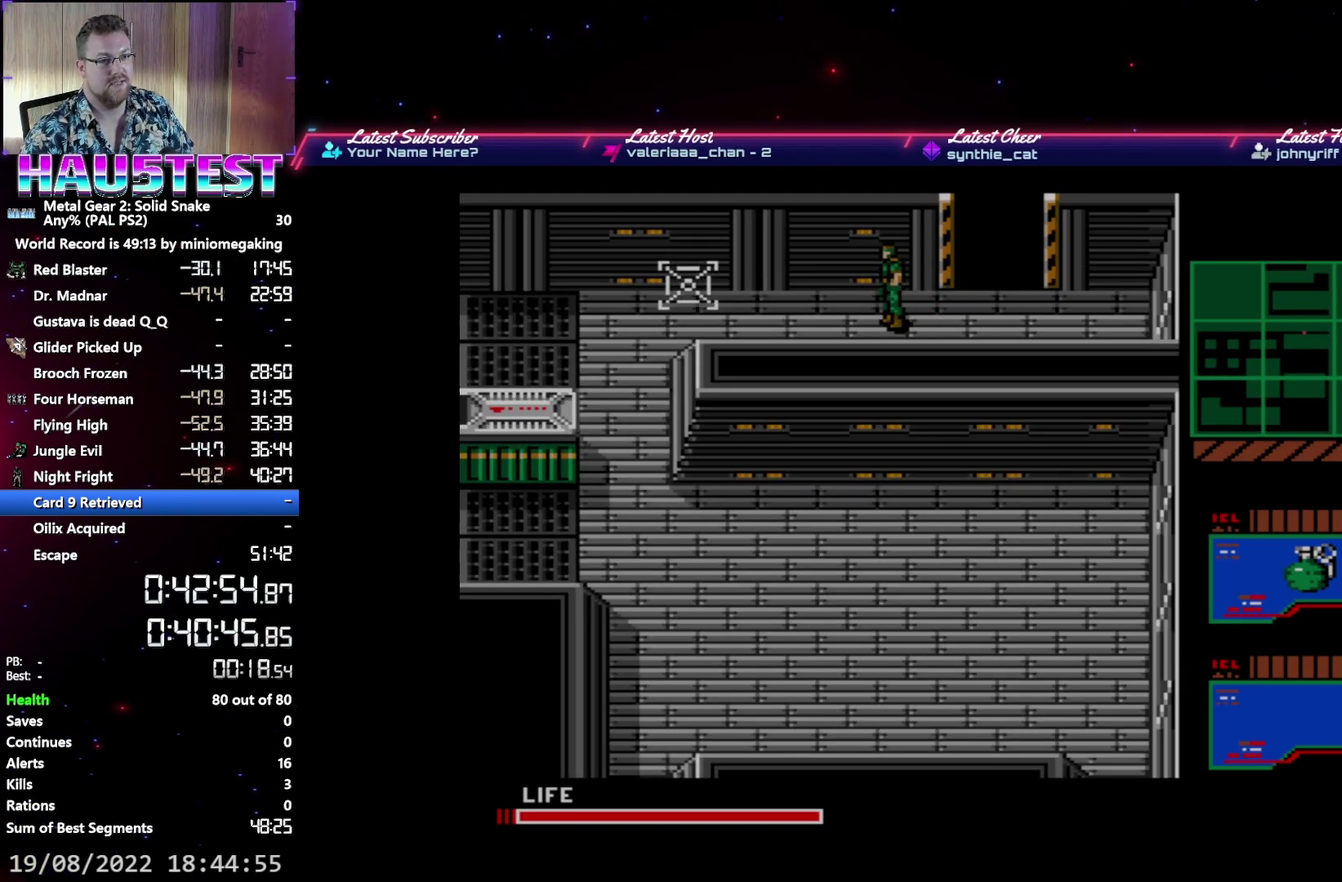
{"buttons": ["DPAD_LEFT"], "events": []}
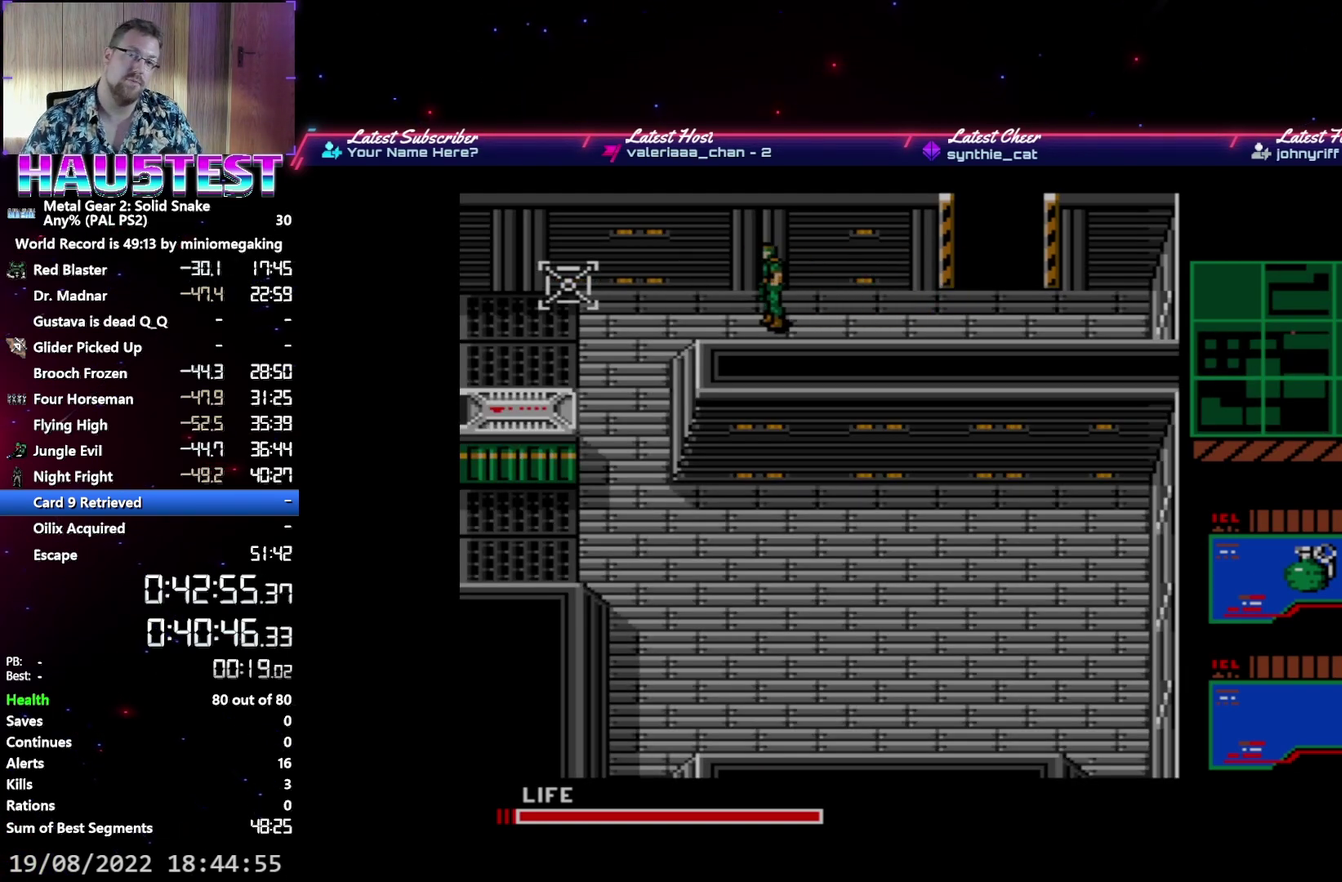
{"buttons": ["DPAD_LEFT"], "events": []}
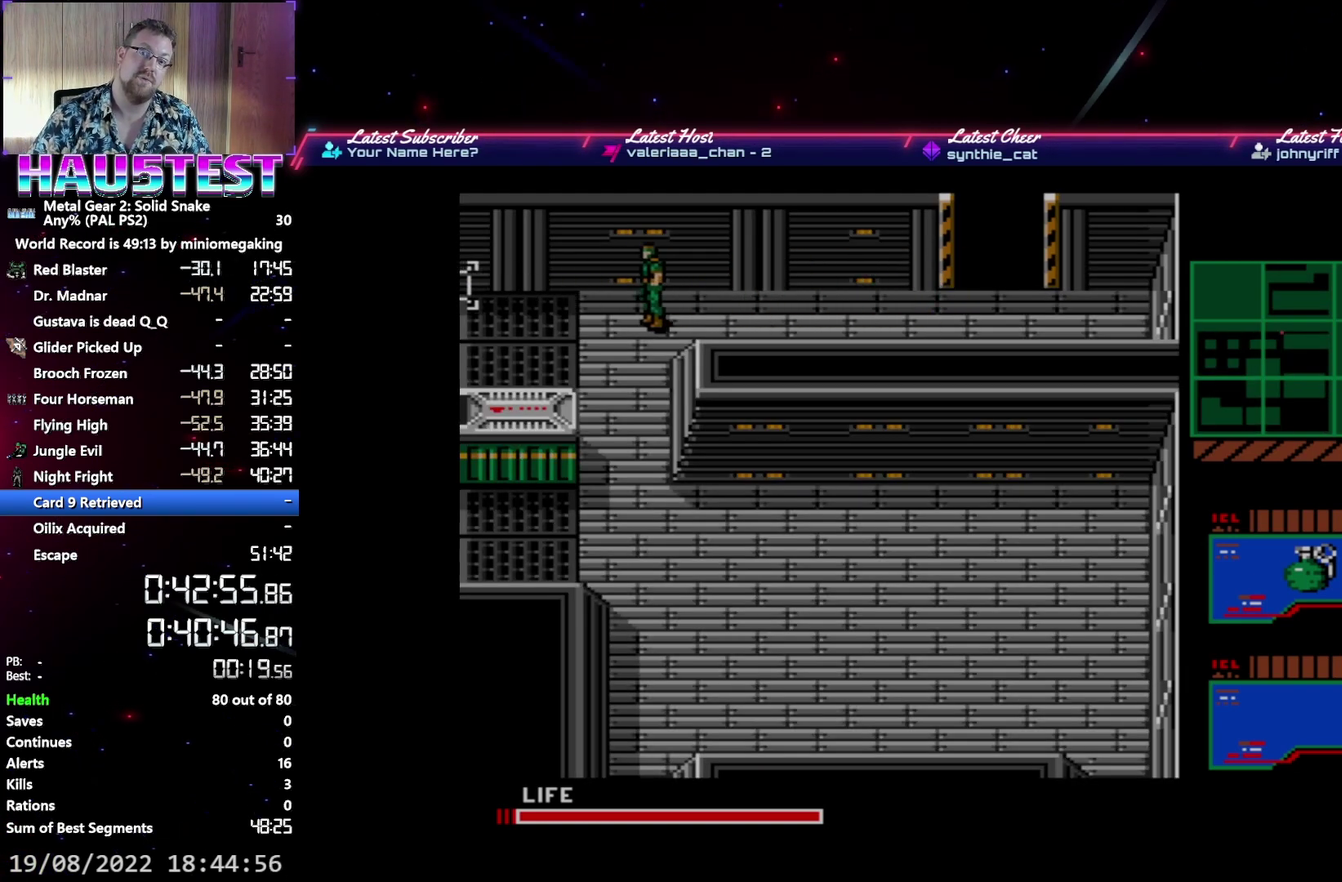
{"buttons": ["DPAD_LEFT"], "events": []}